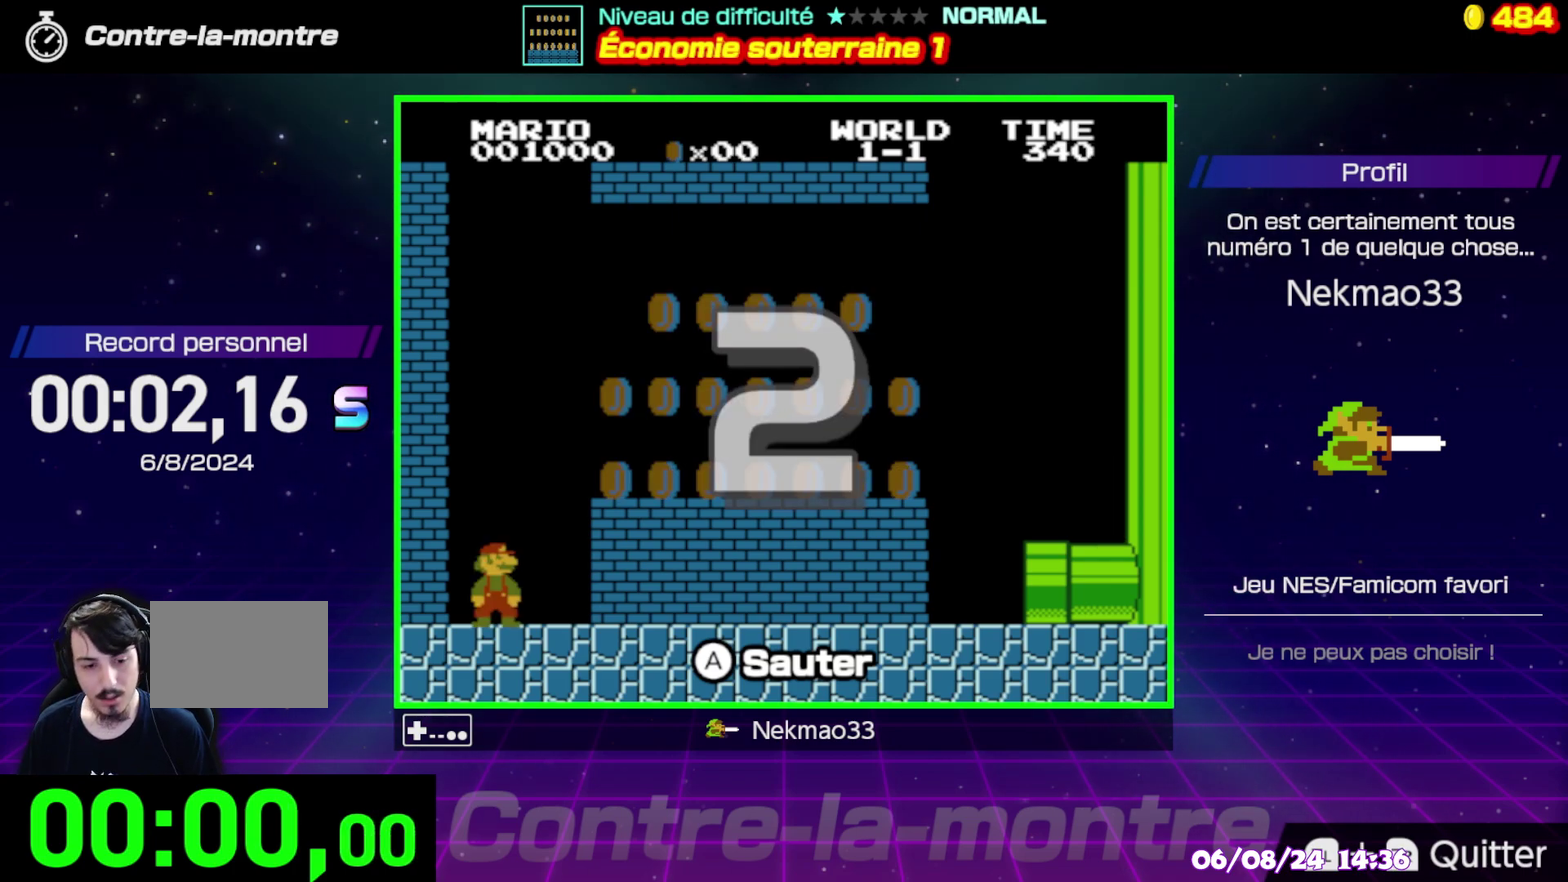
Gameplay with a controller (Nintendo layout); each line is a JSON object with the inputs held at the frame after it. "events" lists button and stick changes between this image and that frame as [ms after this image, input, new state], when the widget could be followed in between. Not read: L3 R3.
{"buttons": ["B"], "events": [[450, "B", "down"]]}
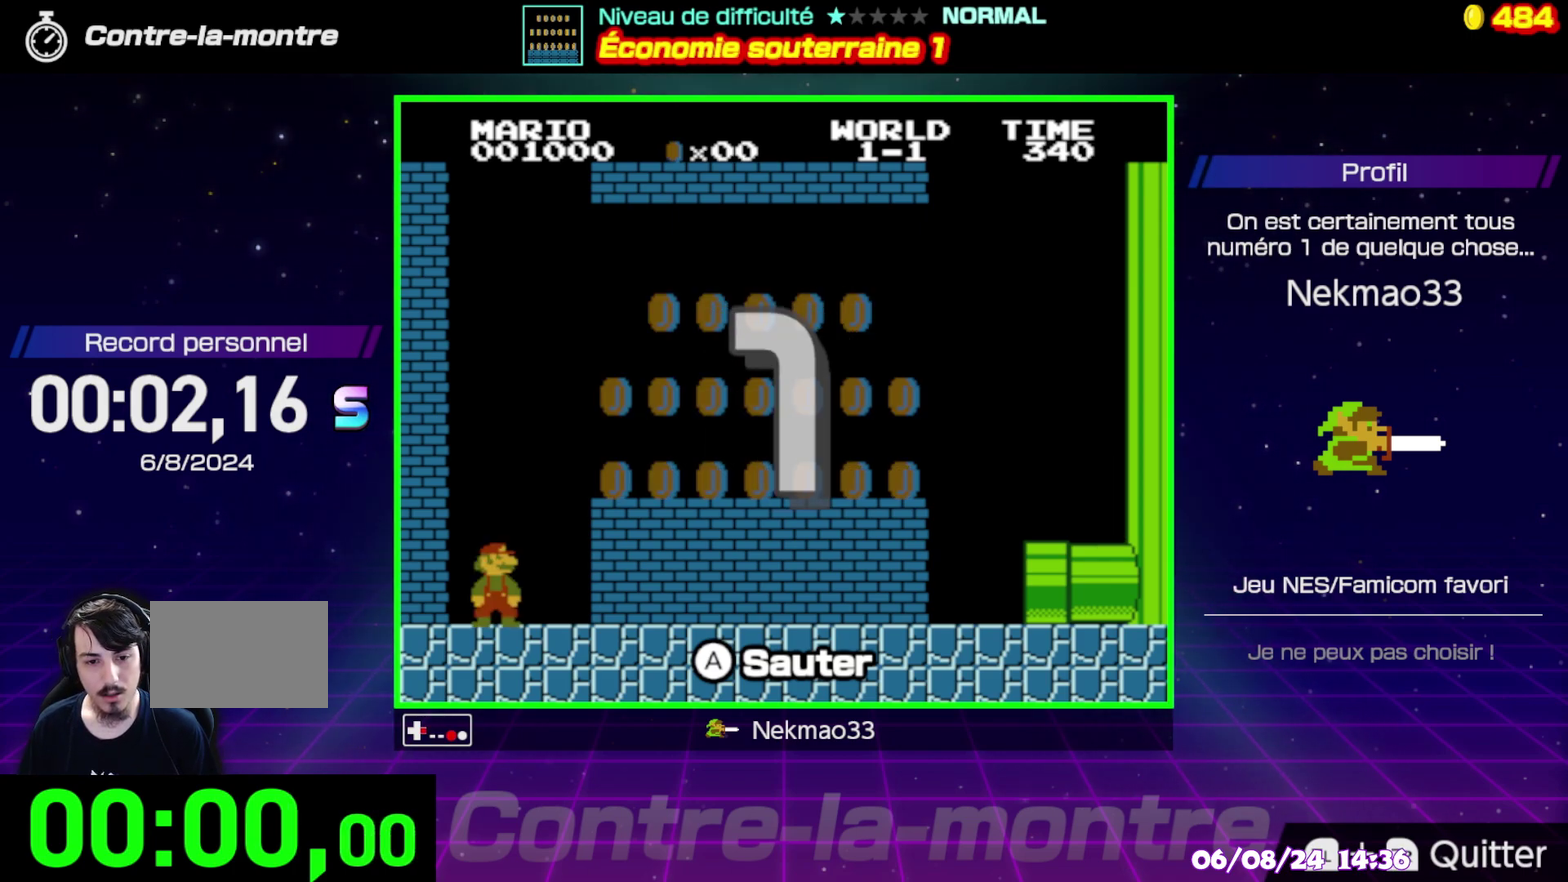
{"buttons": ["B"], "events": []}
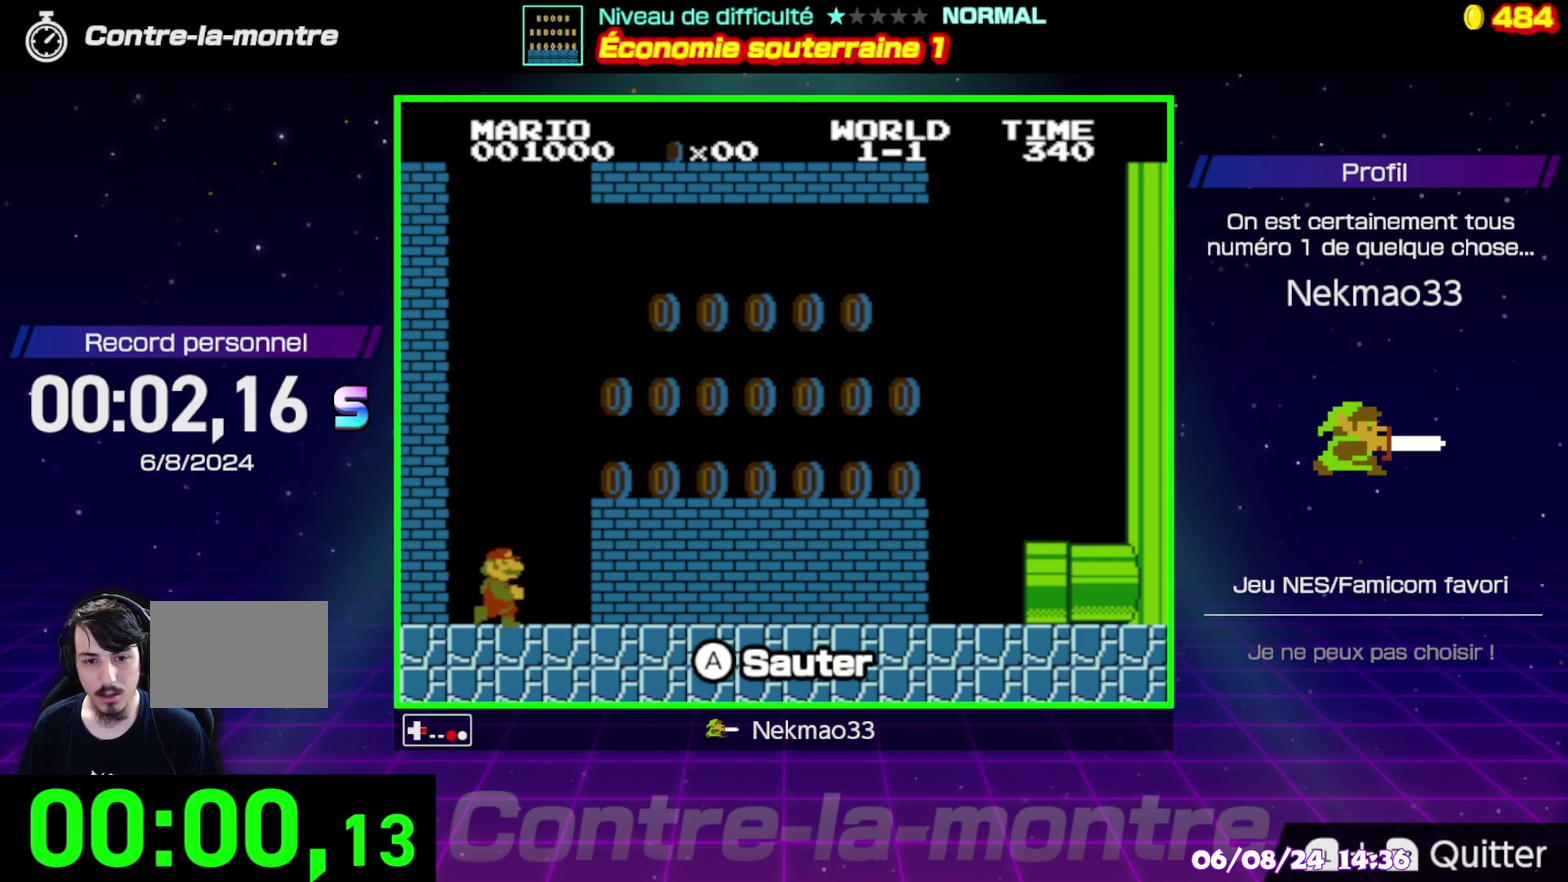
{"buttons": [], "events": [[67, "A", "down"], [350, "A", "up"], [350, "B", "up"]]}
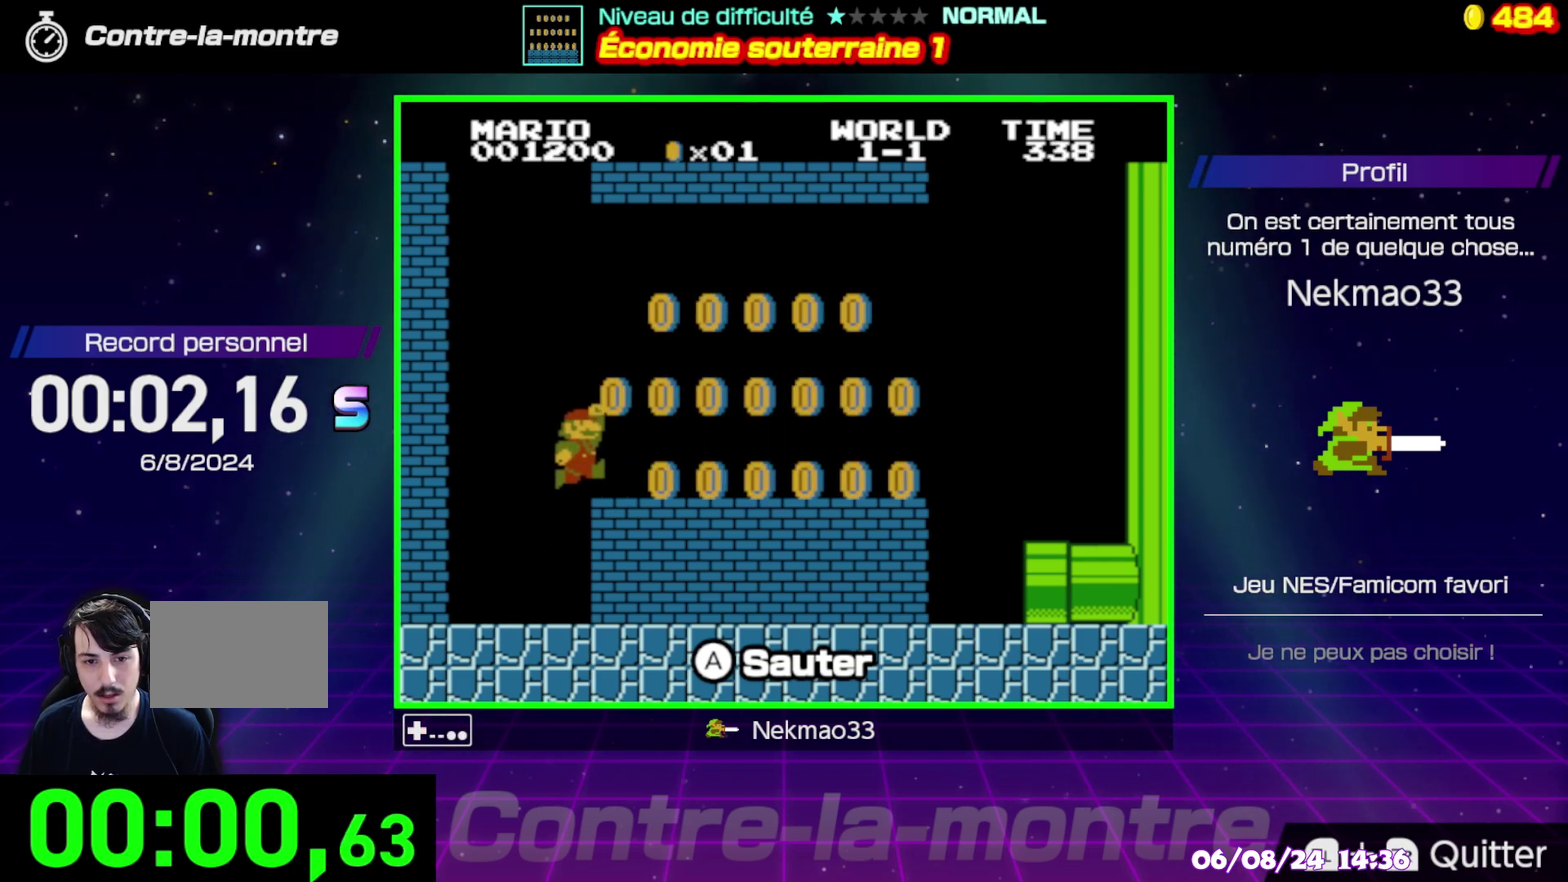
{"buttons": [], "events": [[183, "A", "down"], [450, "A", "up"]]}
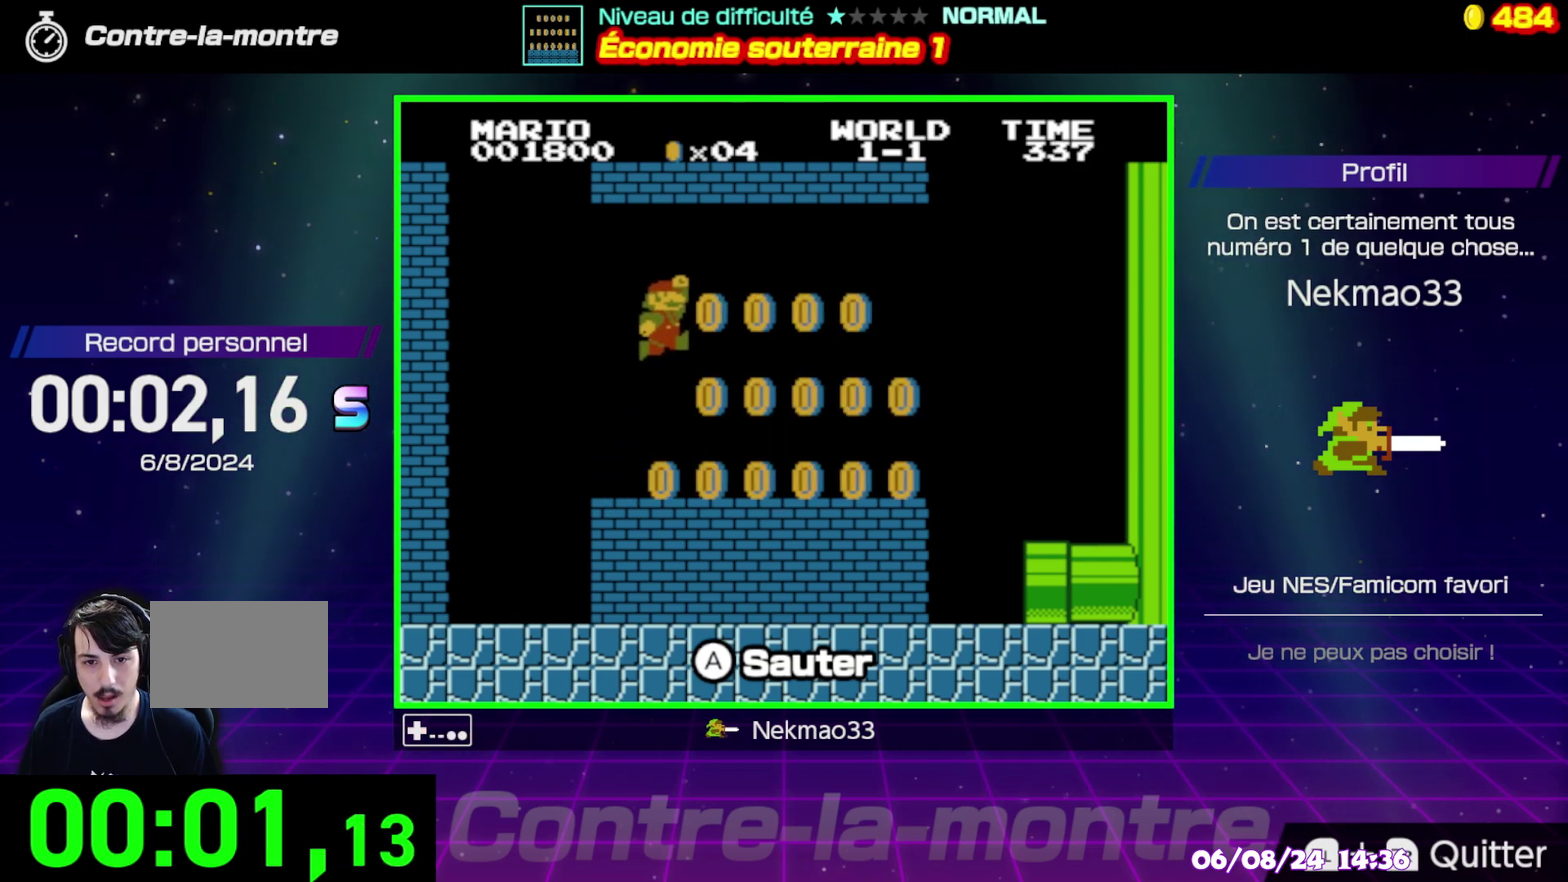
{"buttons": ["A"], "events": [[450, "A", "down"]]}
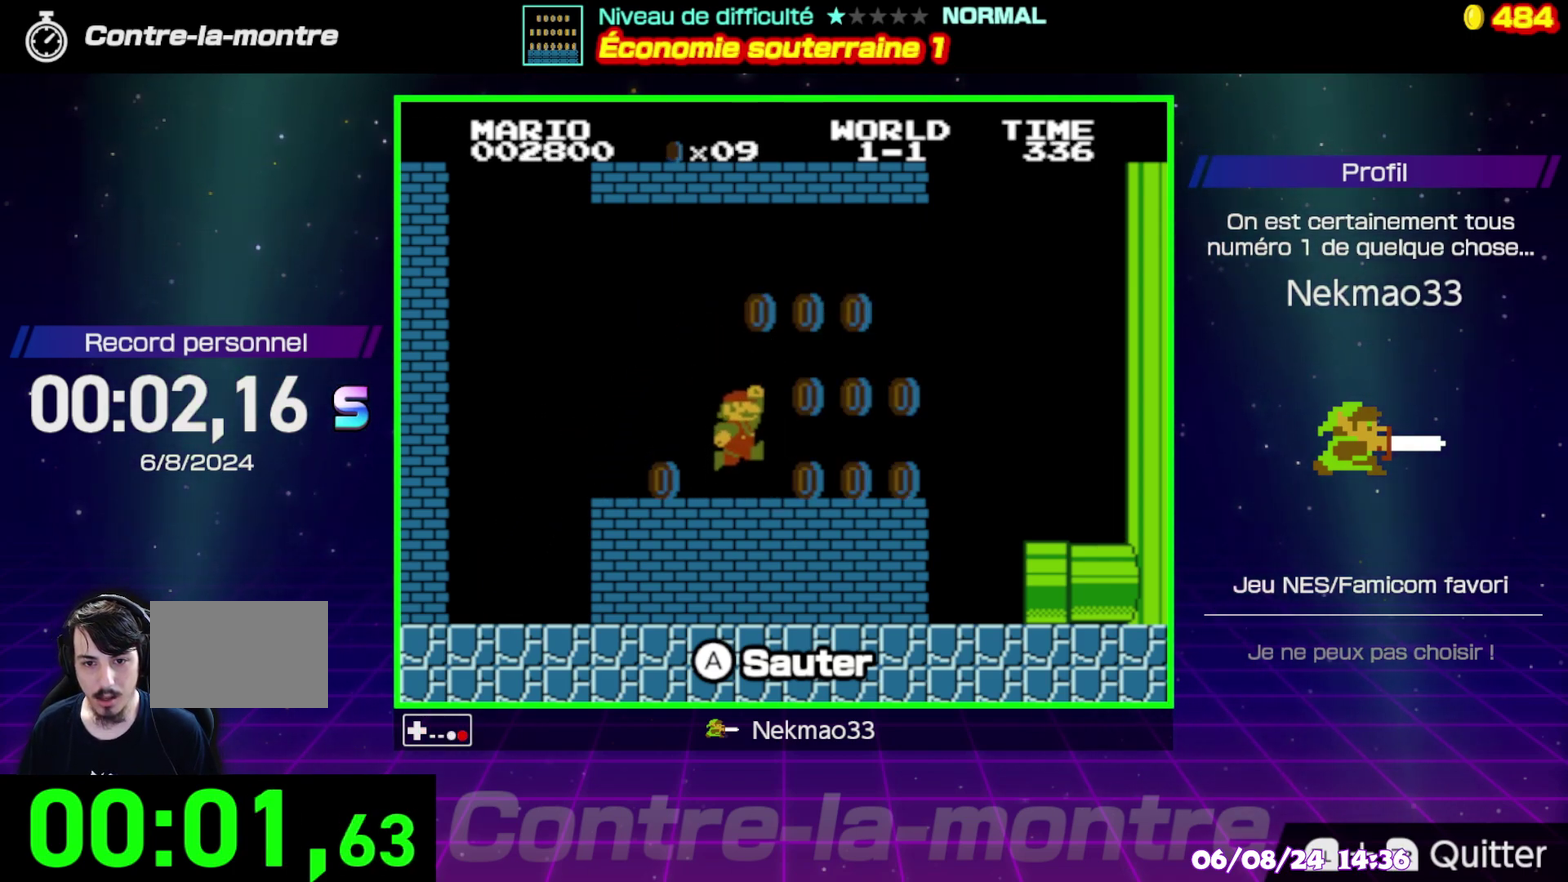
{"buttons": [], "events": [[167, "A", "up"]]}
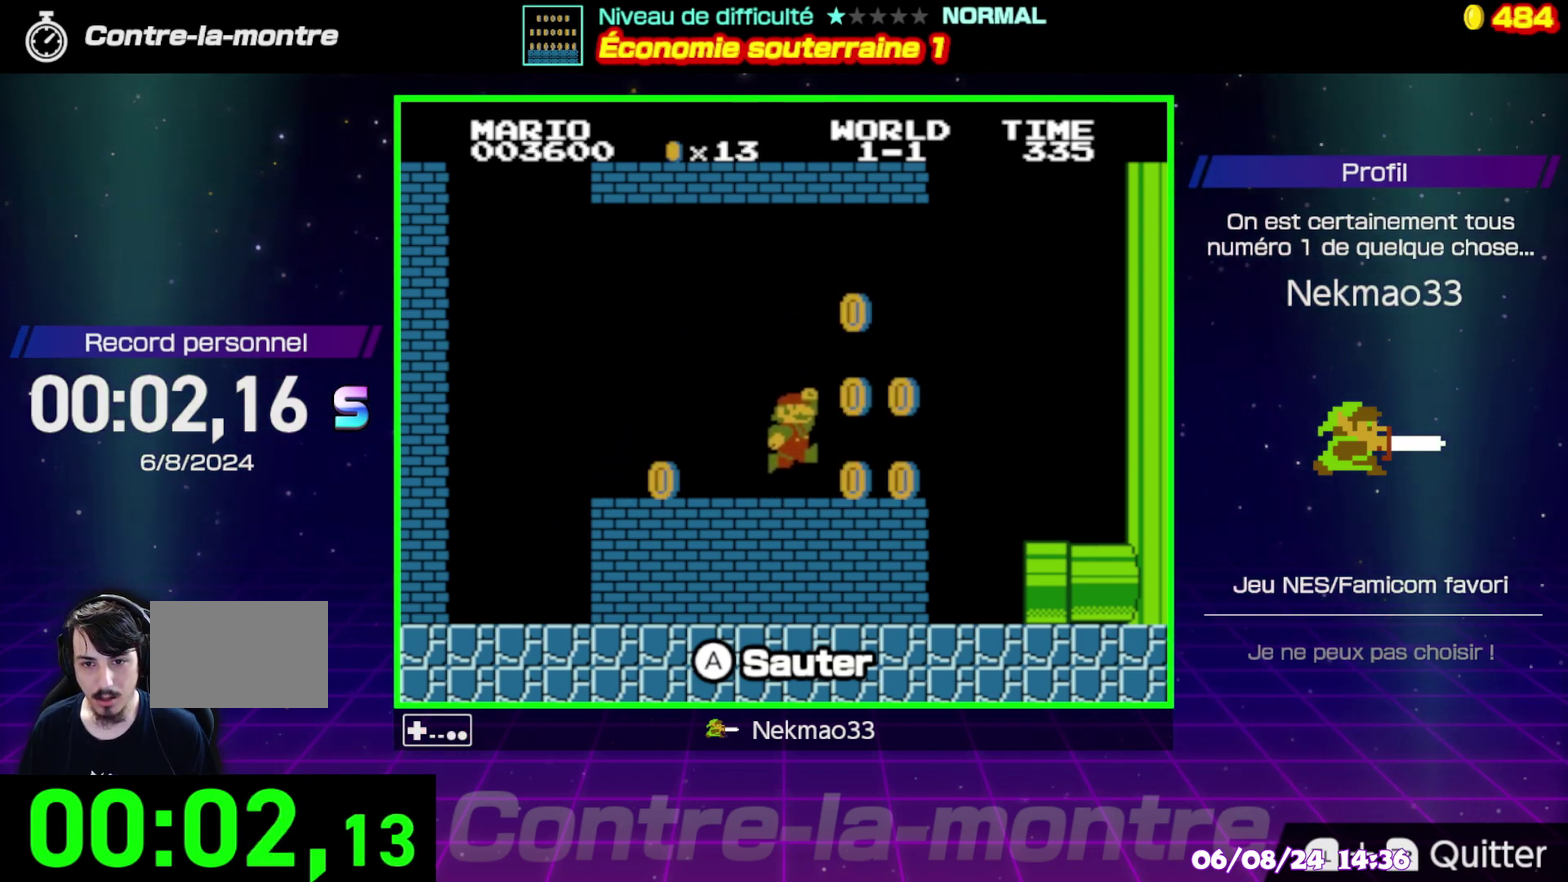
{"buttons": [], "events": [[117, "A", "down"], [417, "A", "up"]]}
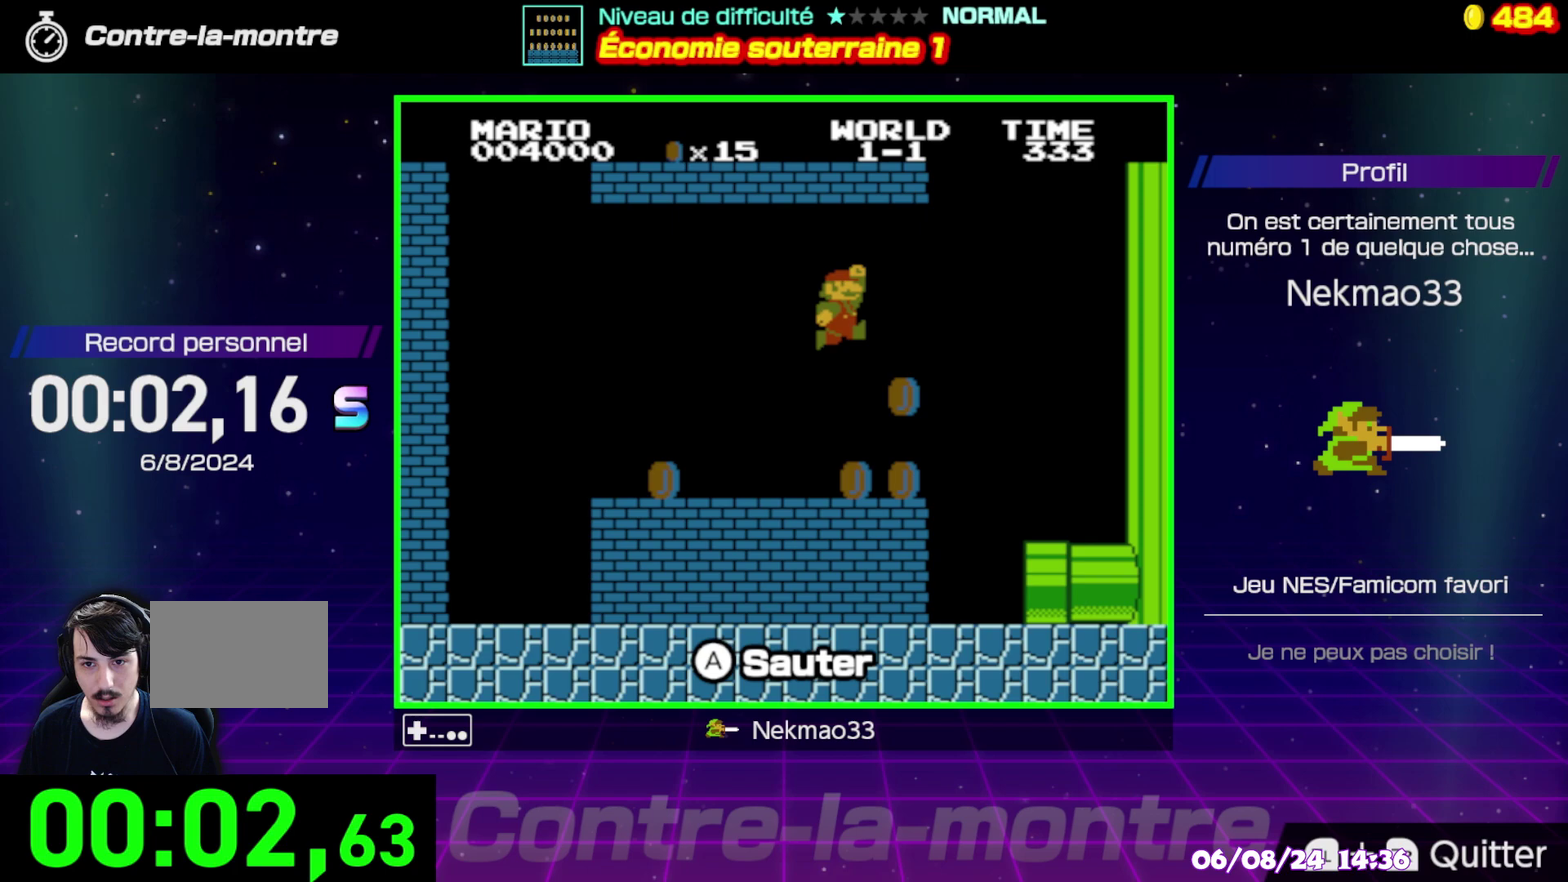
{"buttons": ["A"], "events": [[467, "A", "down"]]}
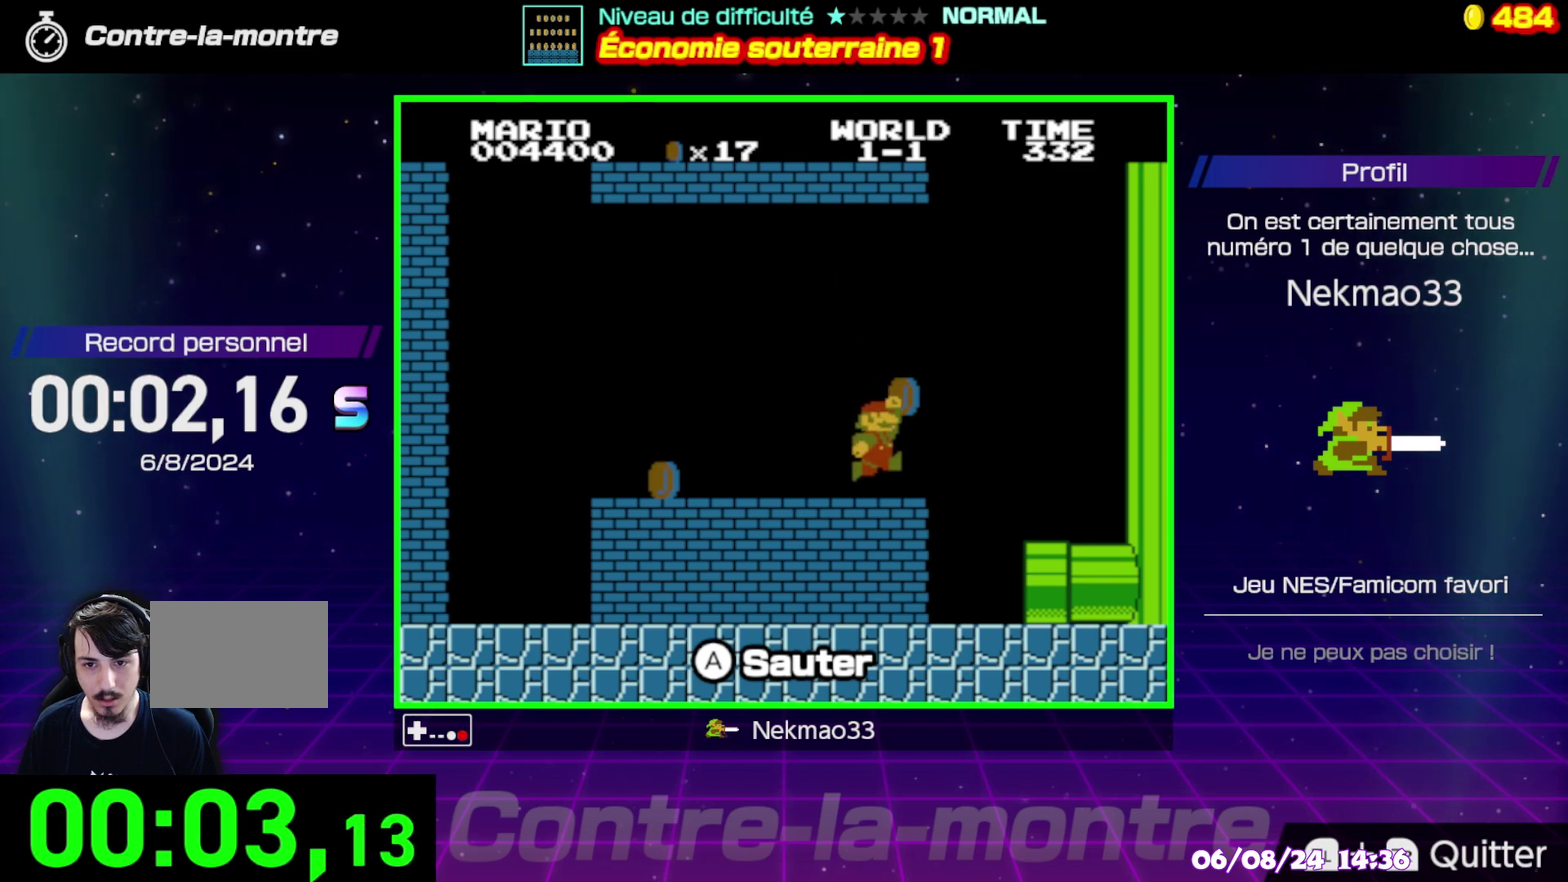
{"buttons": [], "events": [[150, "A", "up"]]}
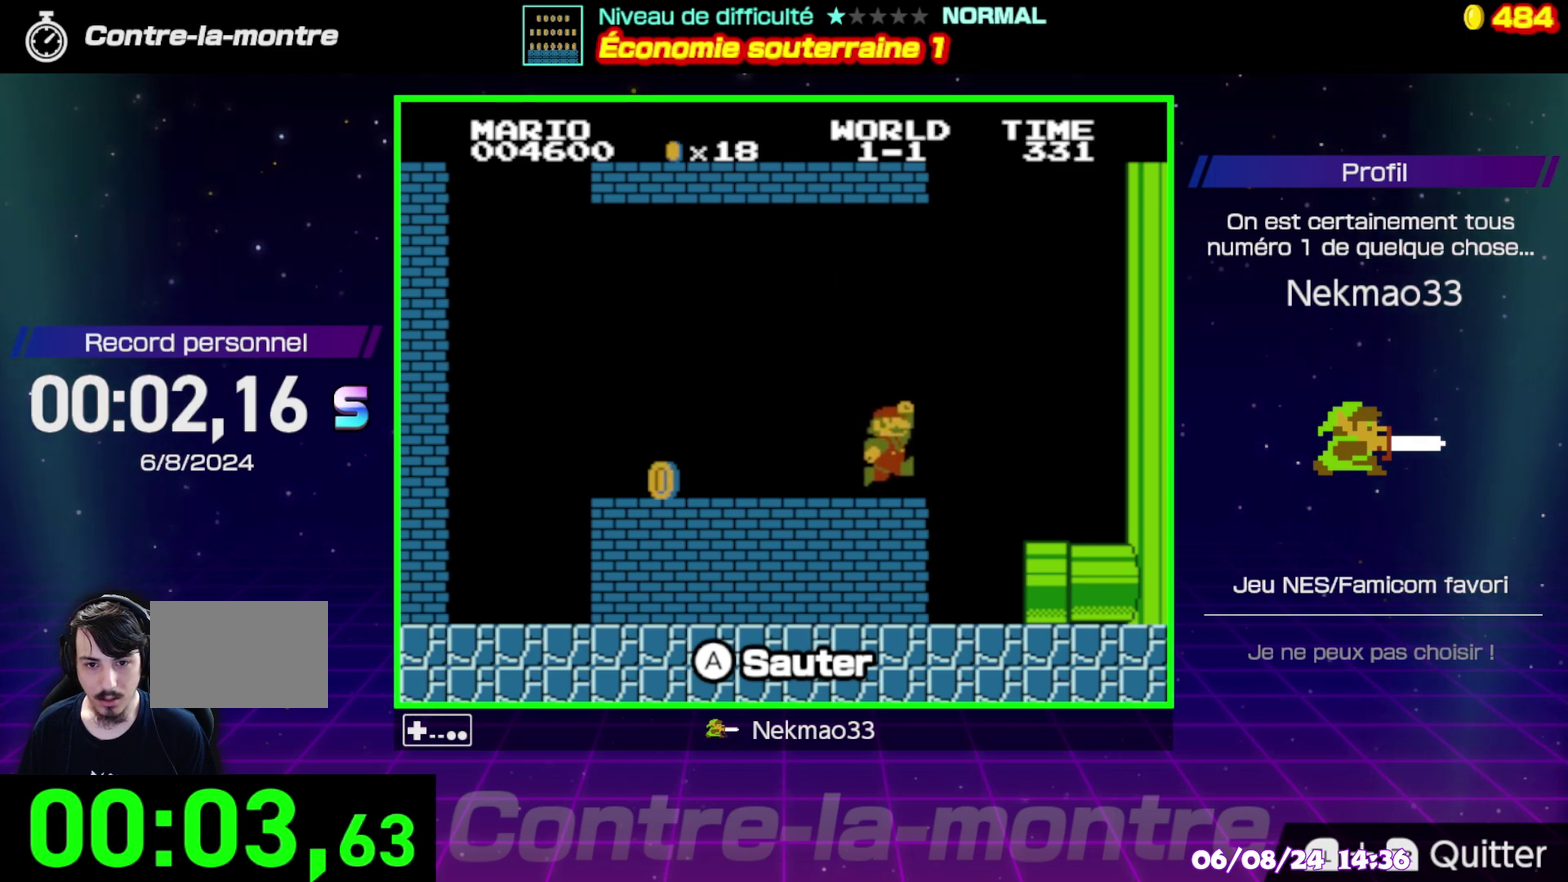
{"buttons": [], "events": []}
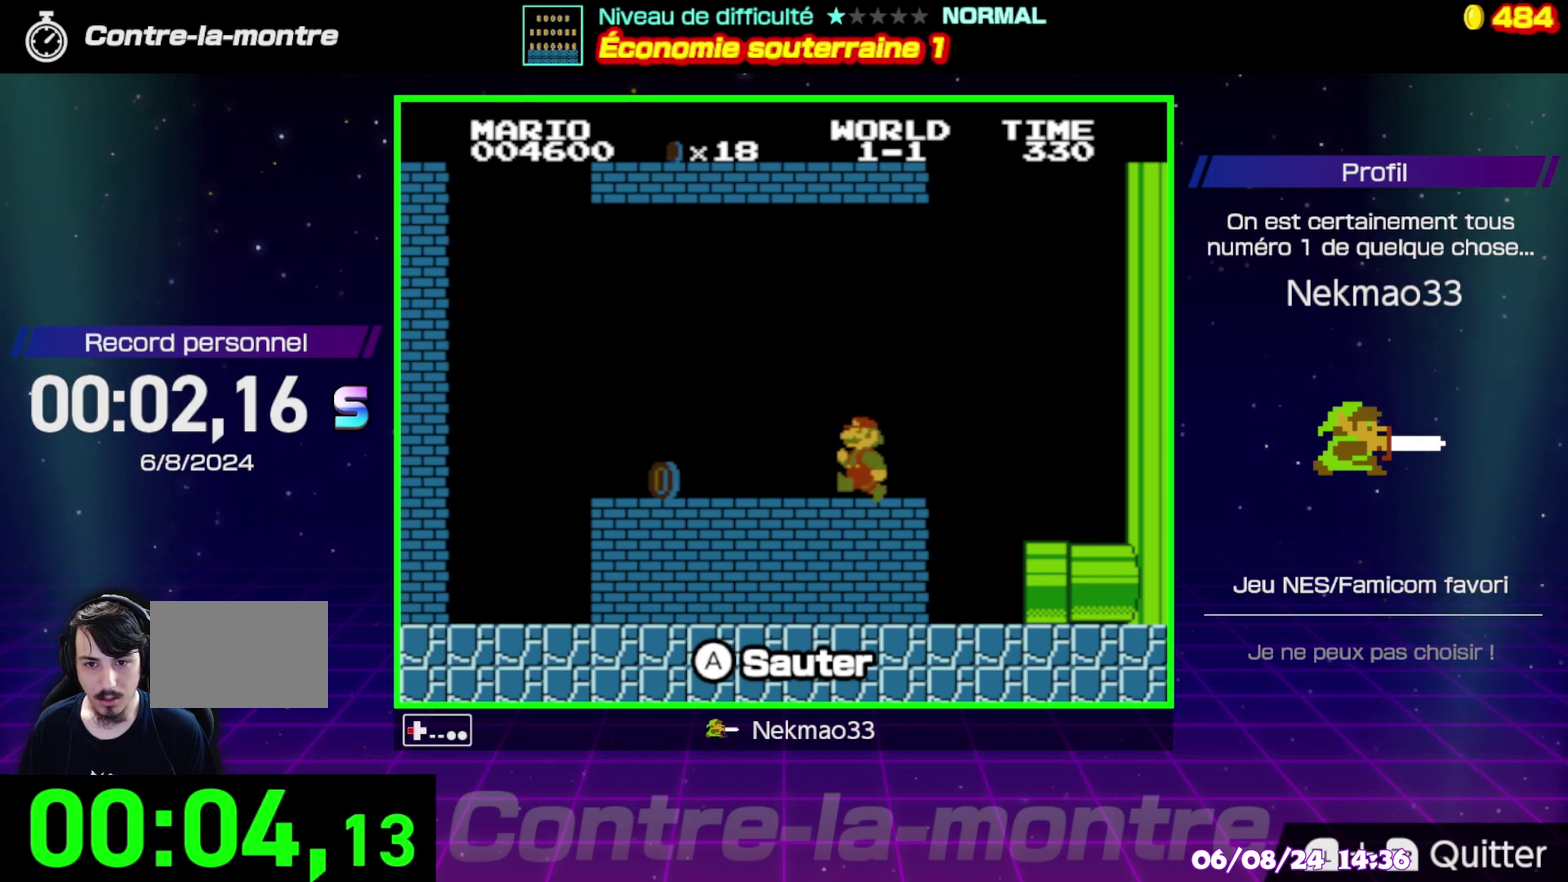
{"buttons": [], "events": []}
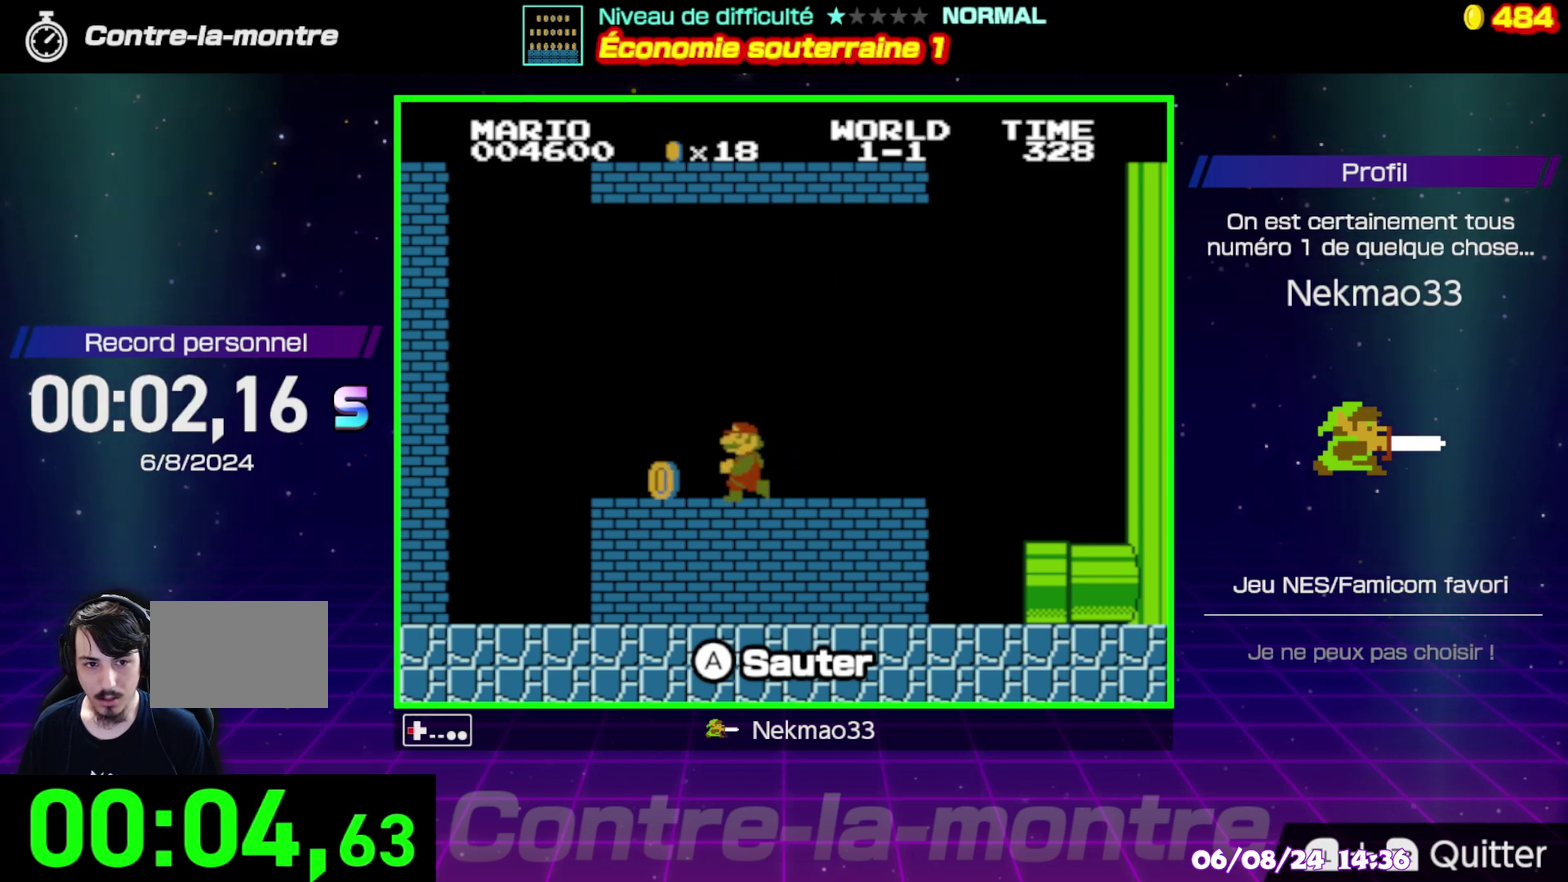
{"buttons": [], "events": []}
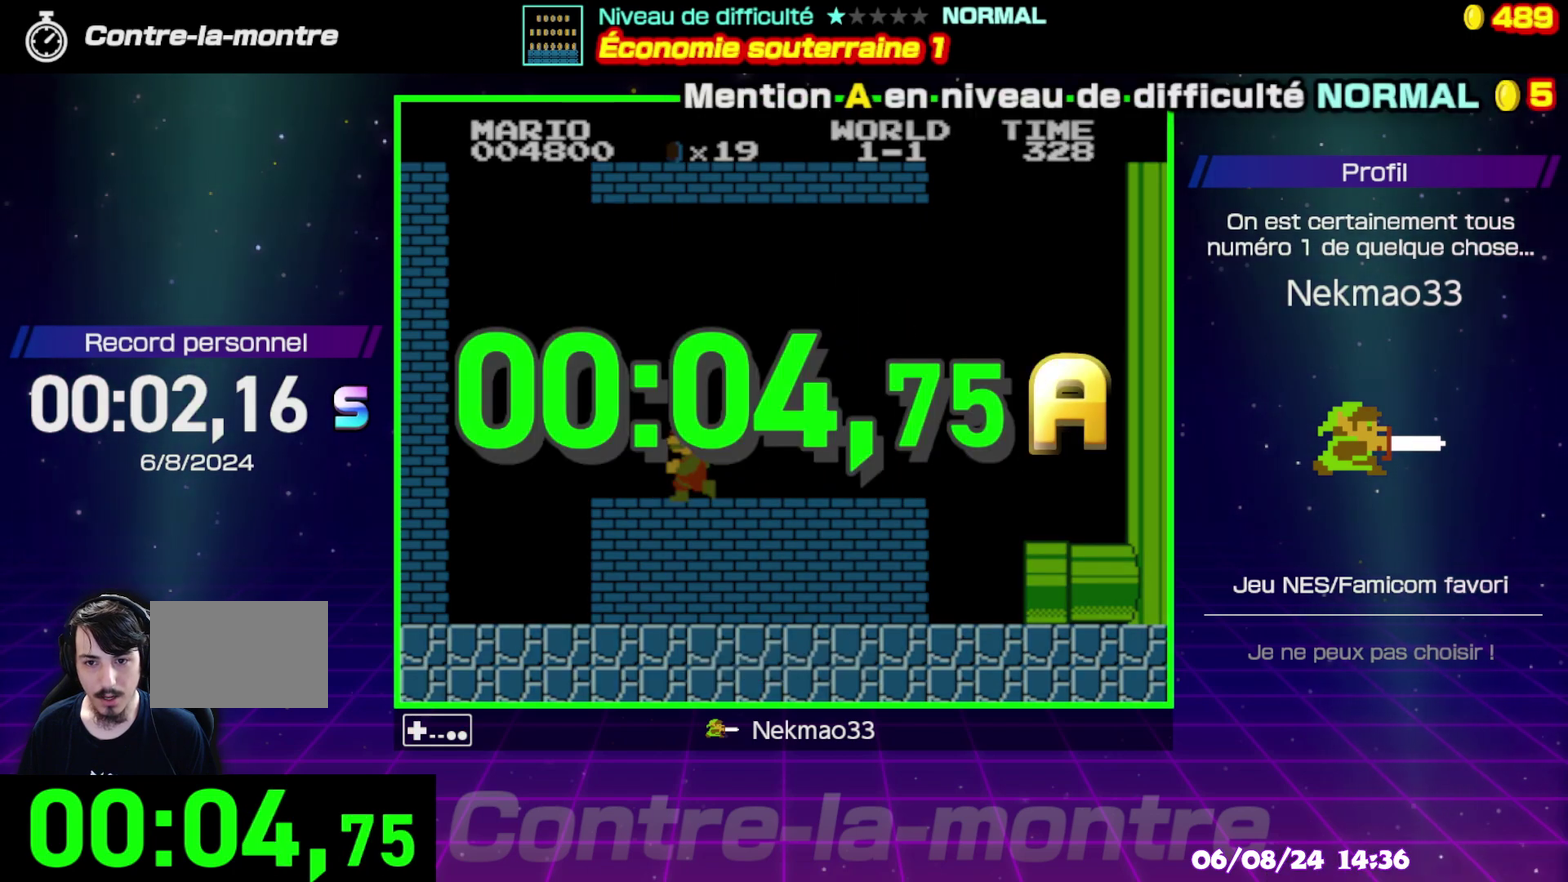
{"buttons": [], "events": []}
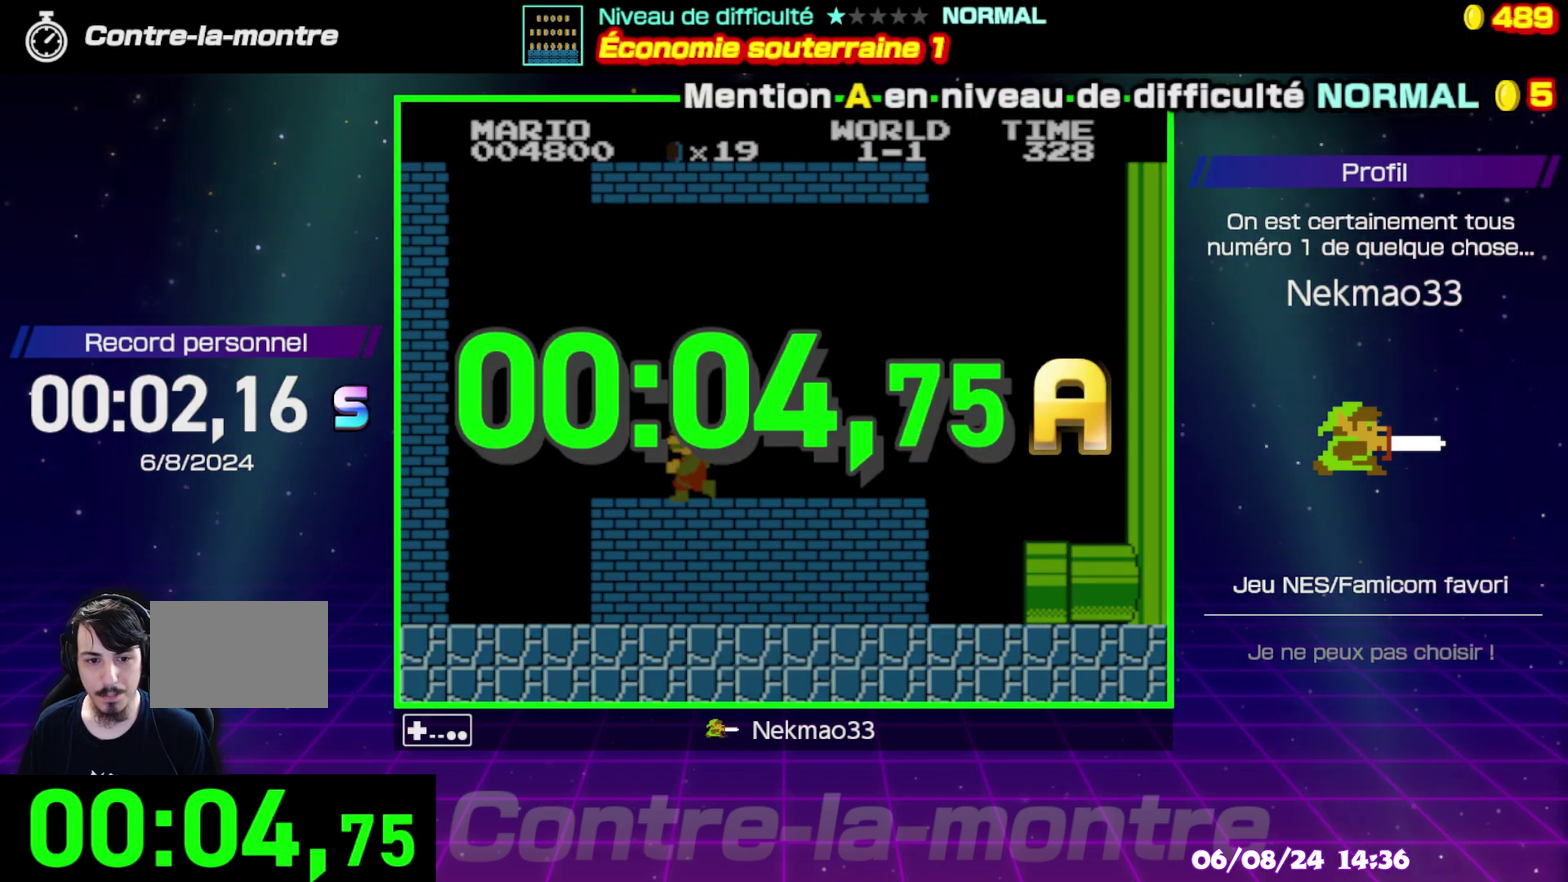
{"buttons": [], "events": []}
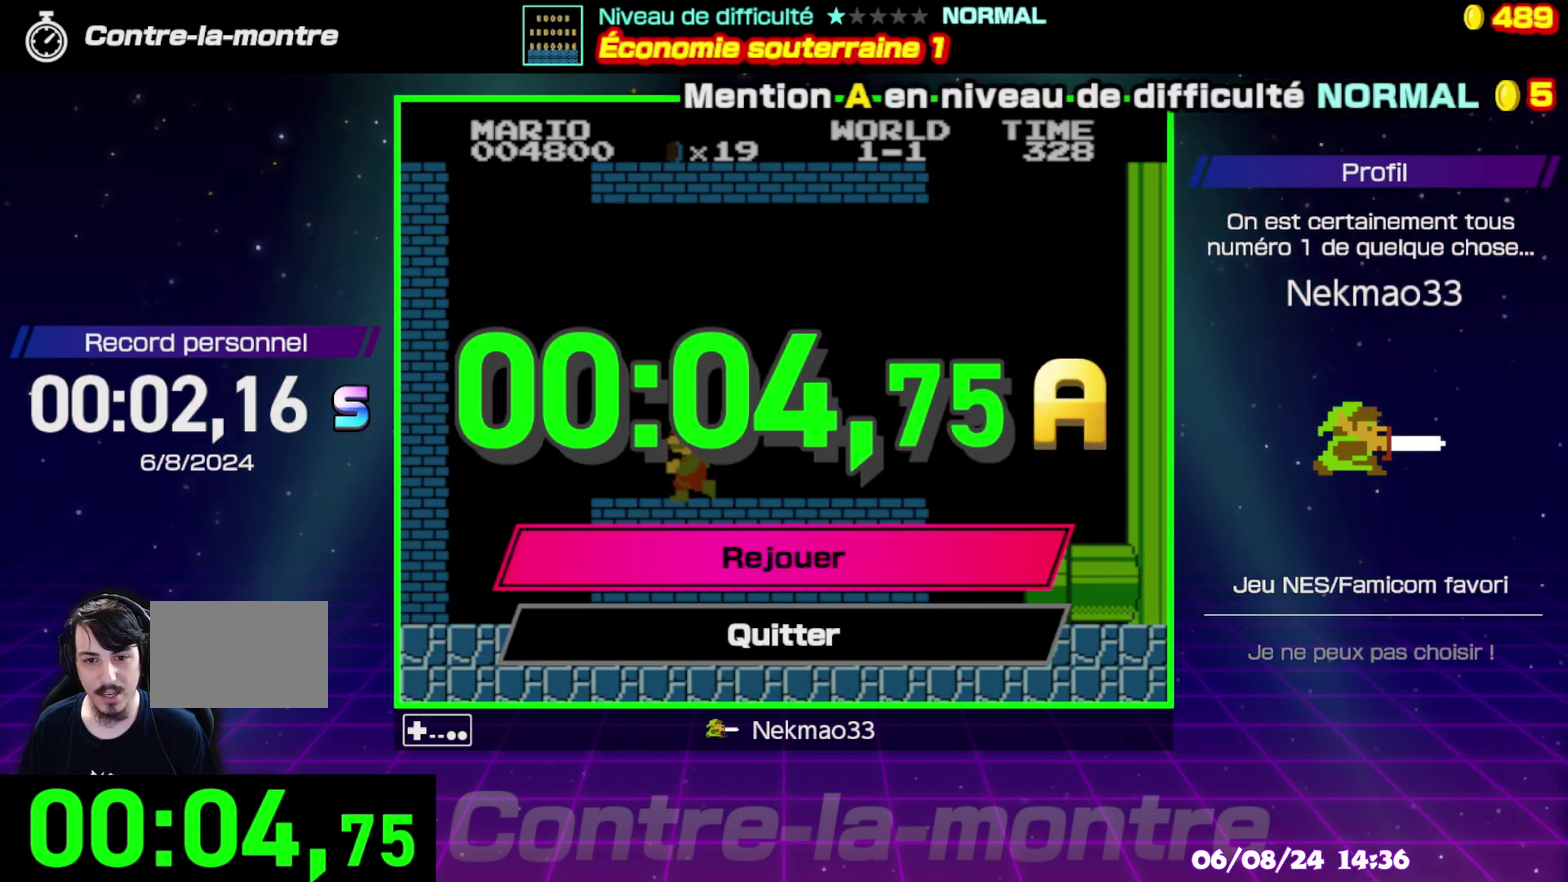
{"buttons": [], "events": [[50, "A", "down"], [150, "A", "up"]]}
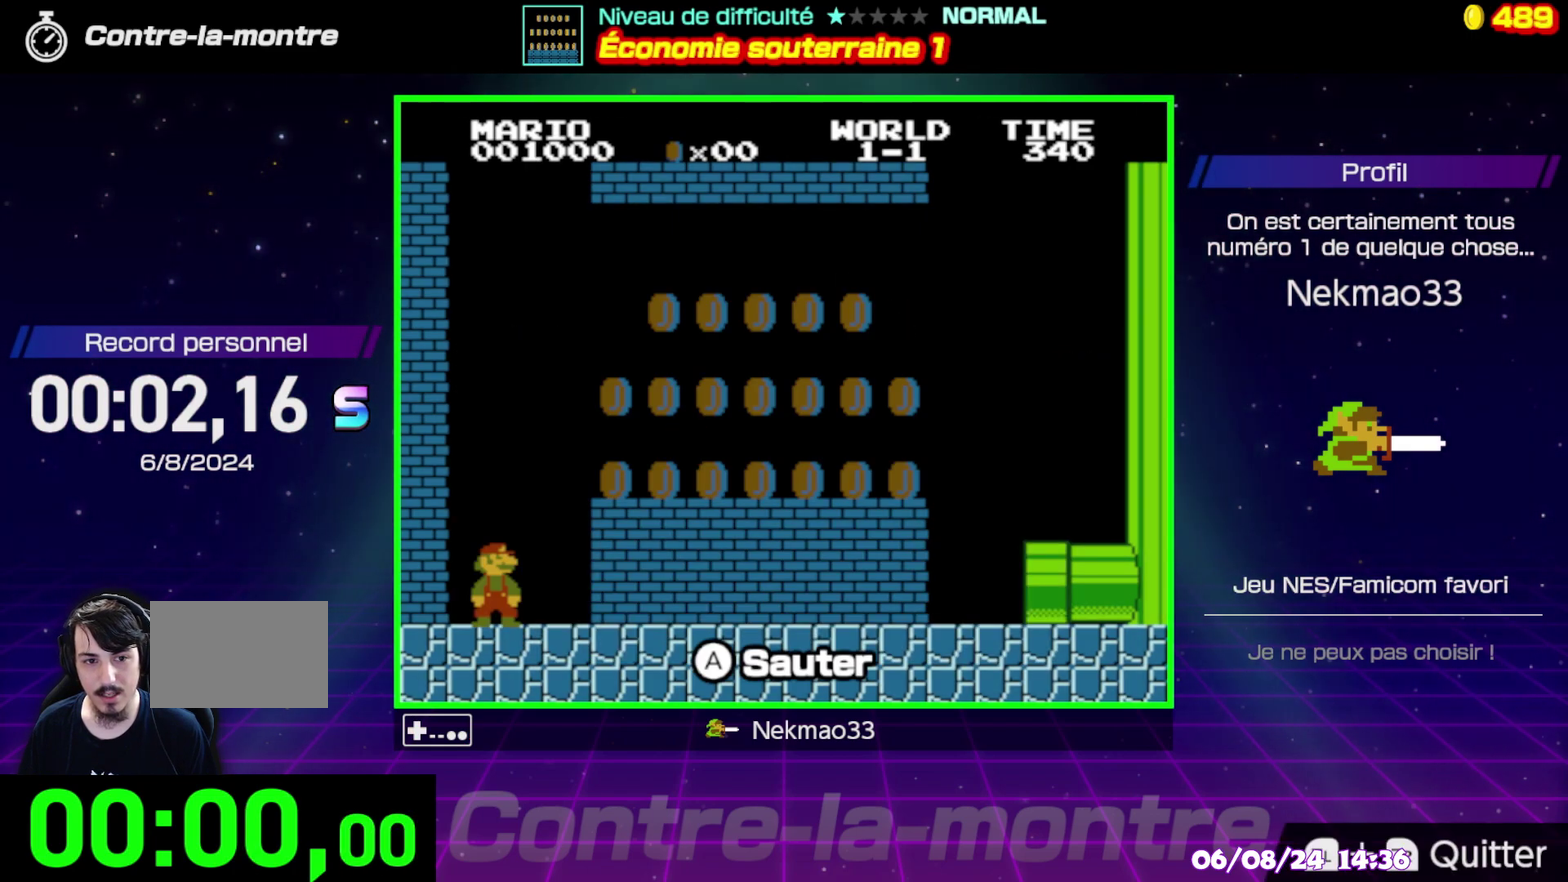
{"buttons": [], "events": []}
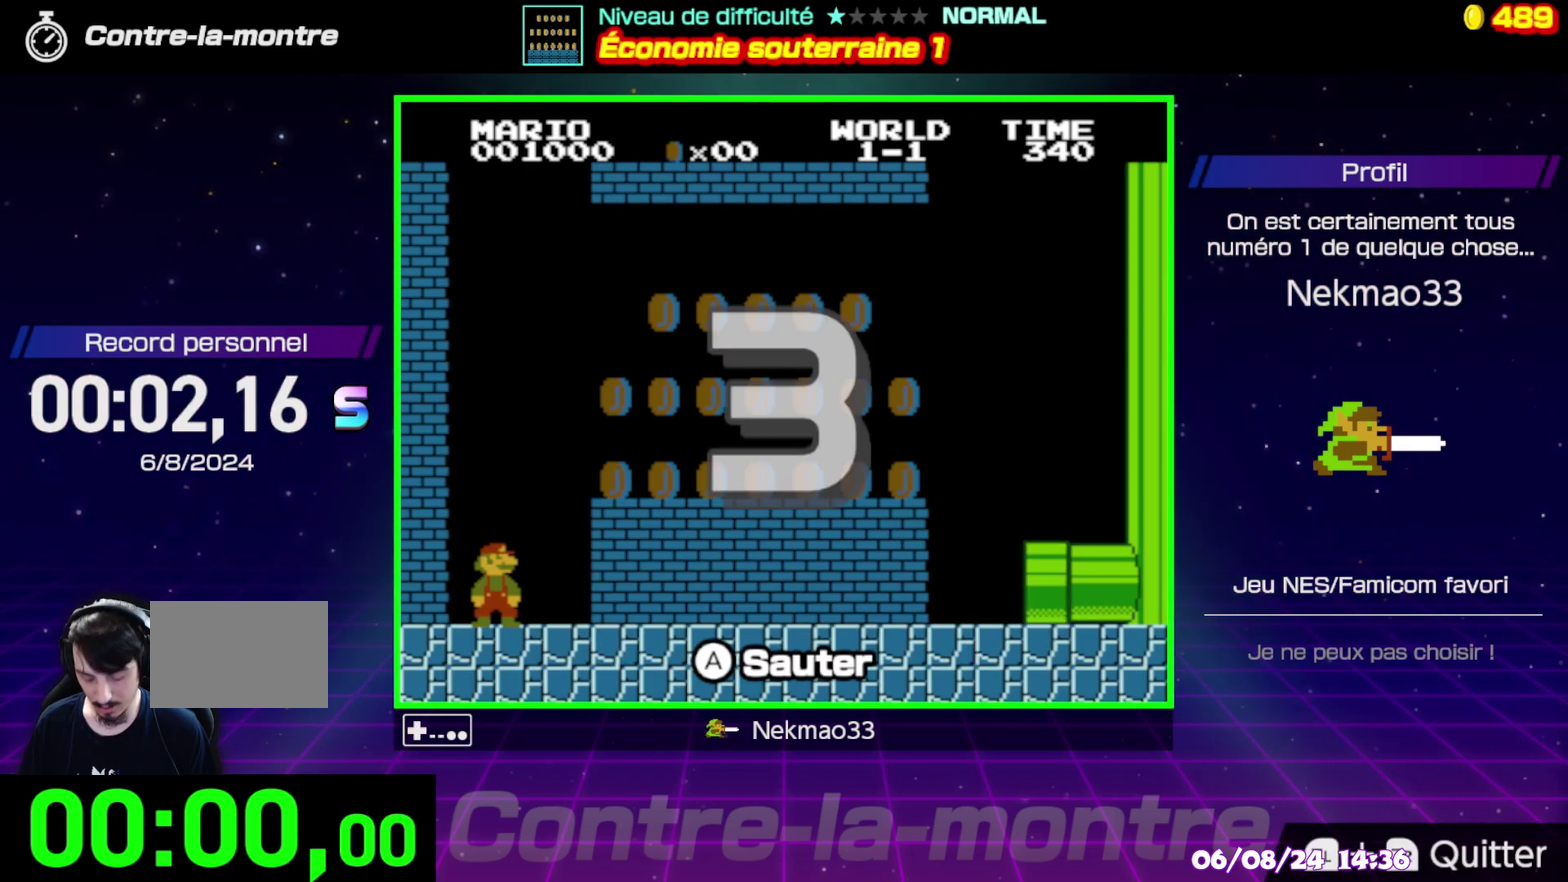
{"buttons": [], "events": []}
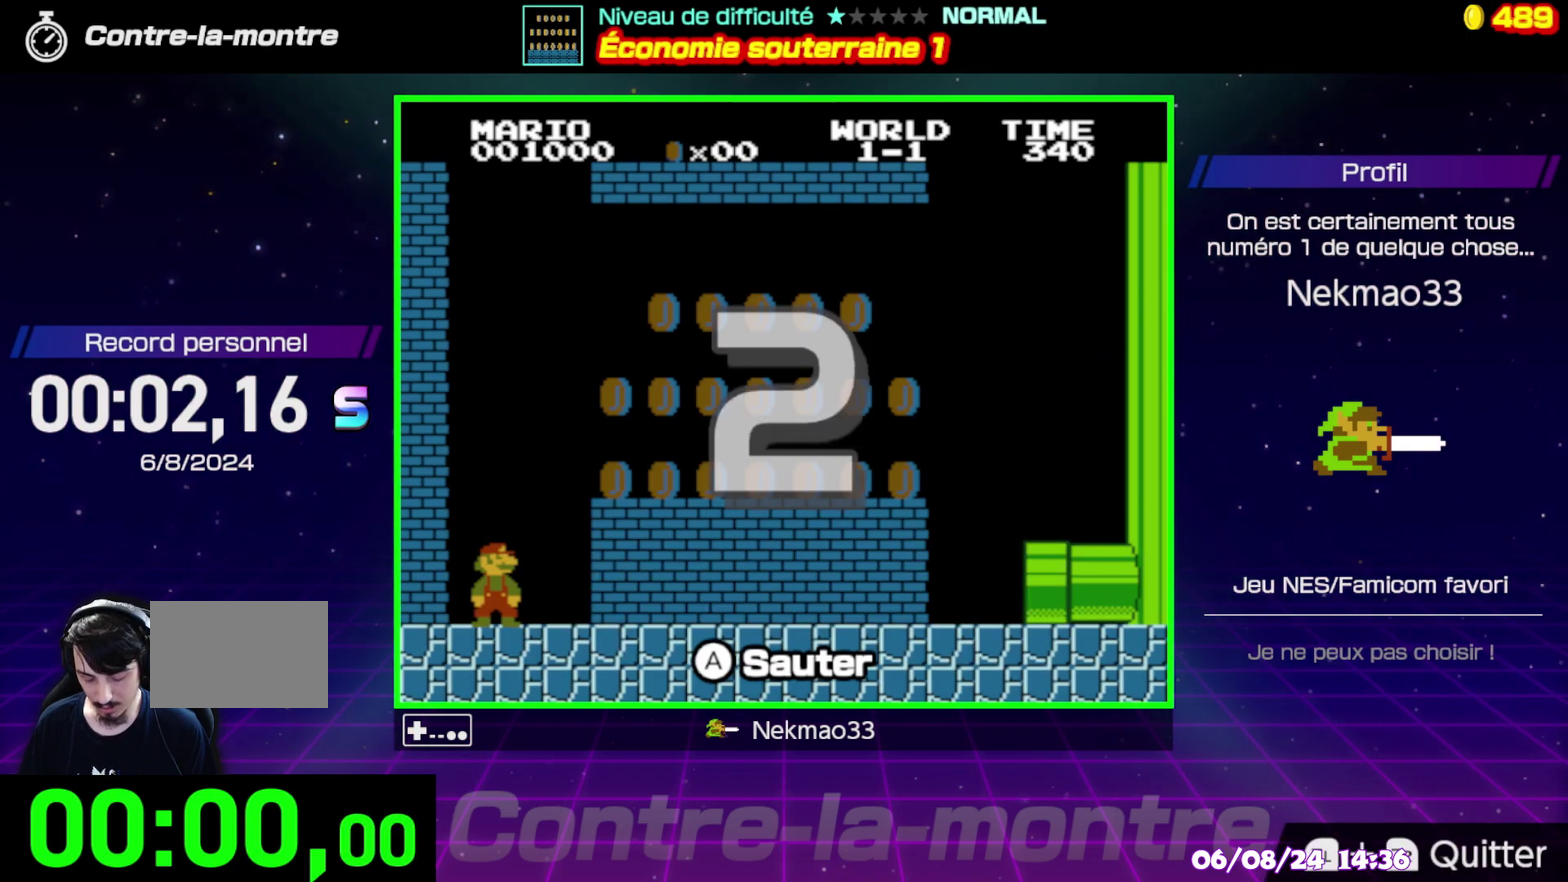
{"buttons": ["B"], "events": [[167, "B", "down"]]}
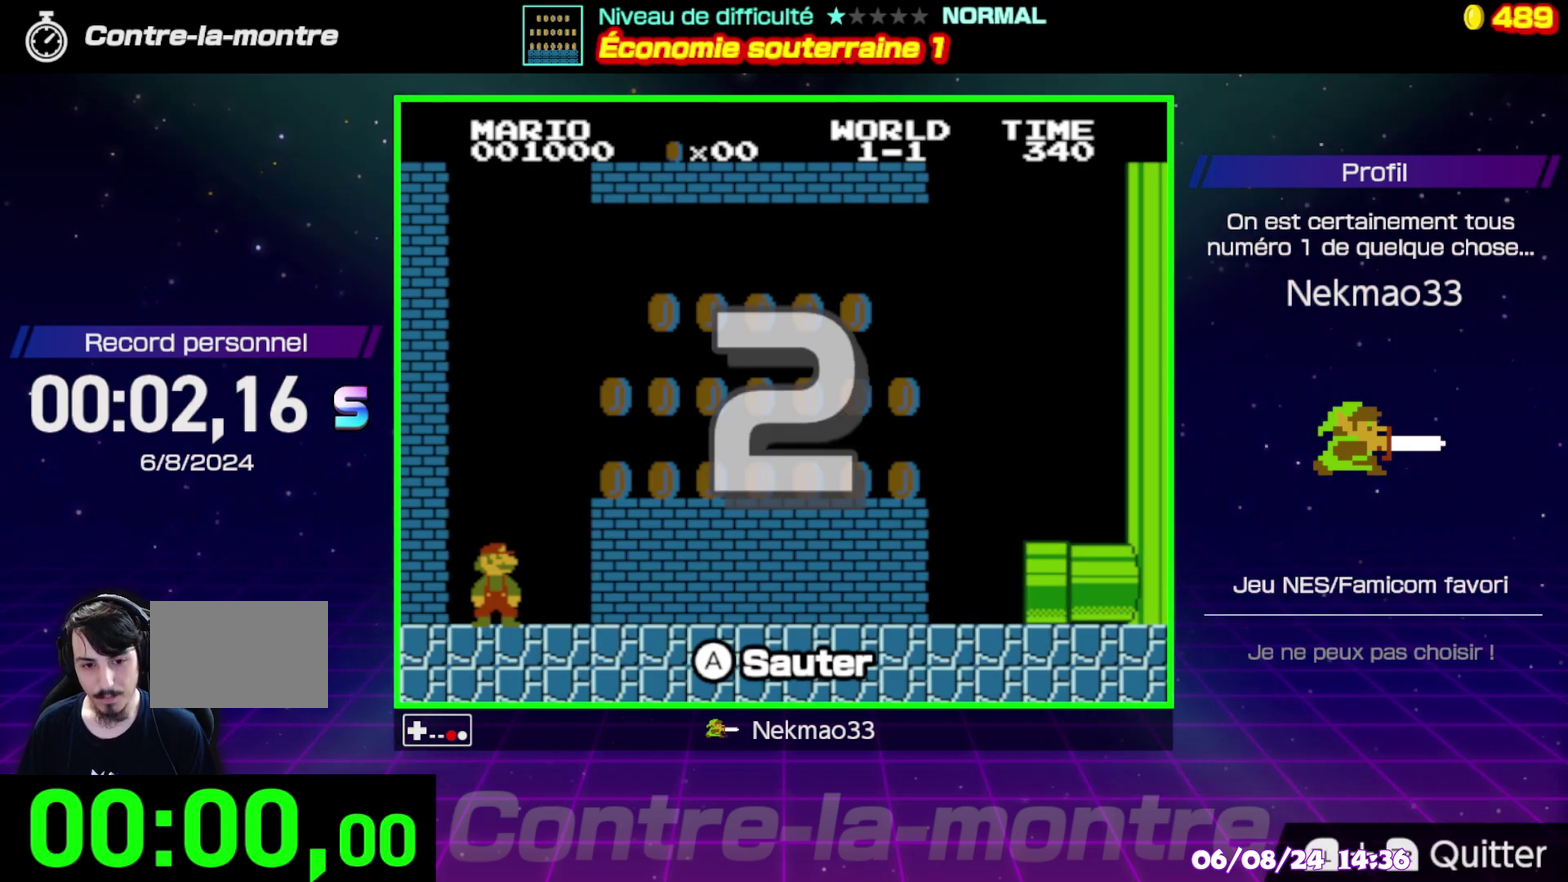
{"buttons": ["B"], "events": []}
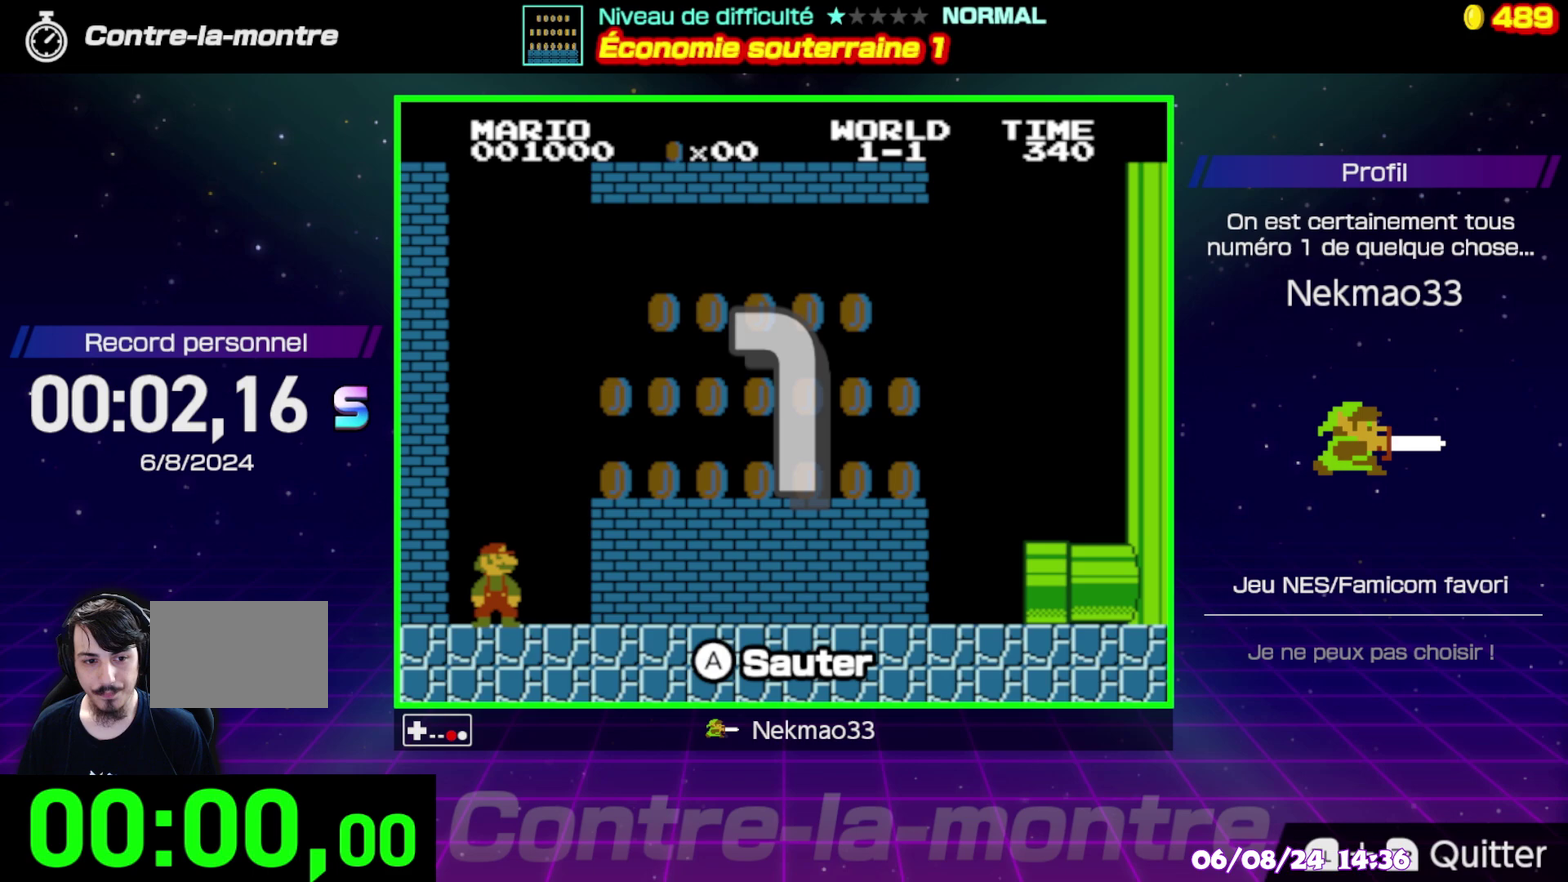
{"buttons": ["B"], "events": []}
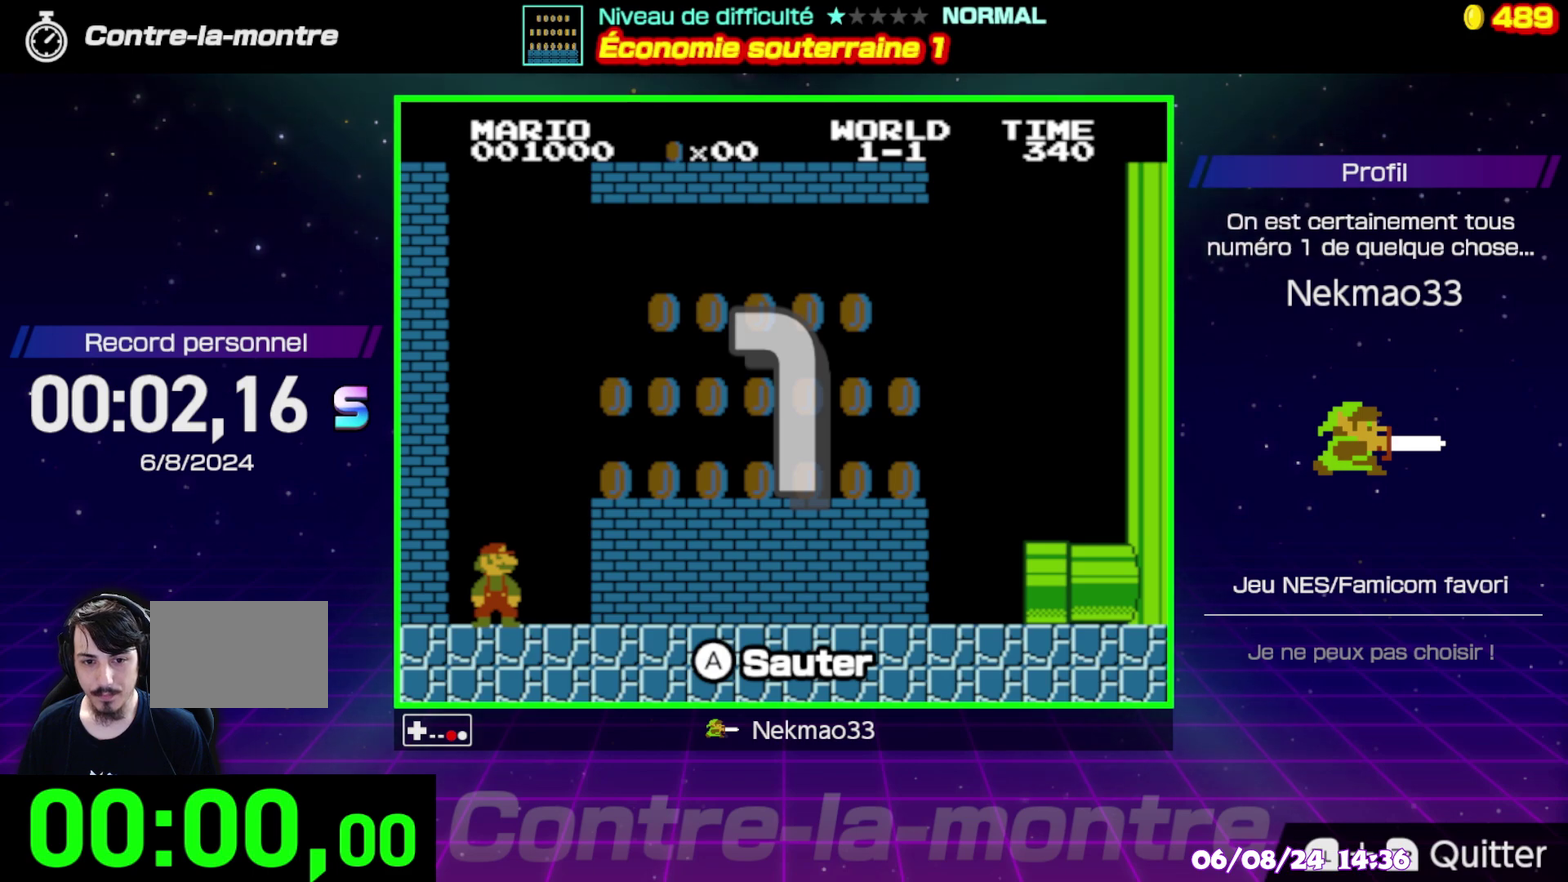
{"buttons": ["A", "B"], "events": [[333, "A", "down"]]}
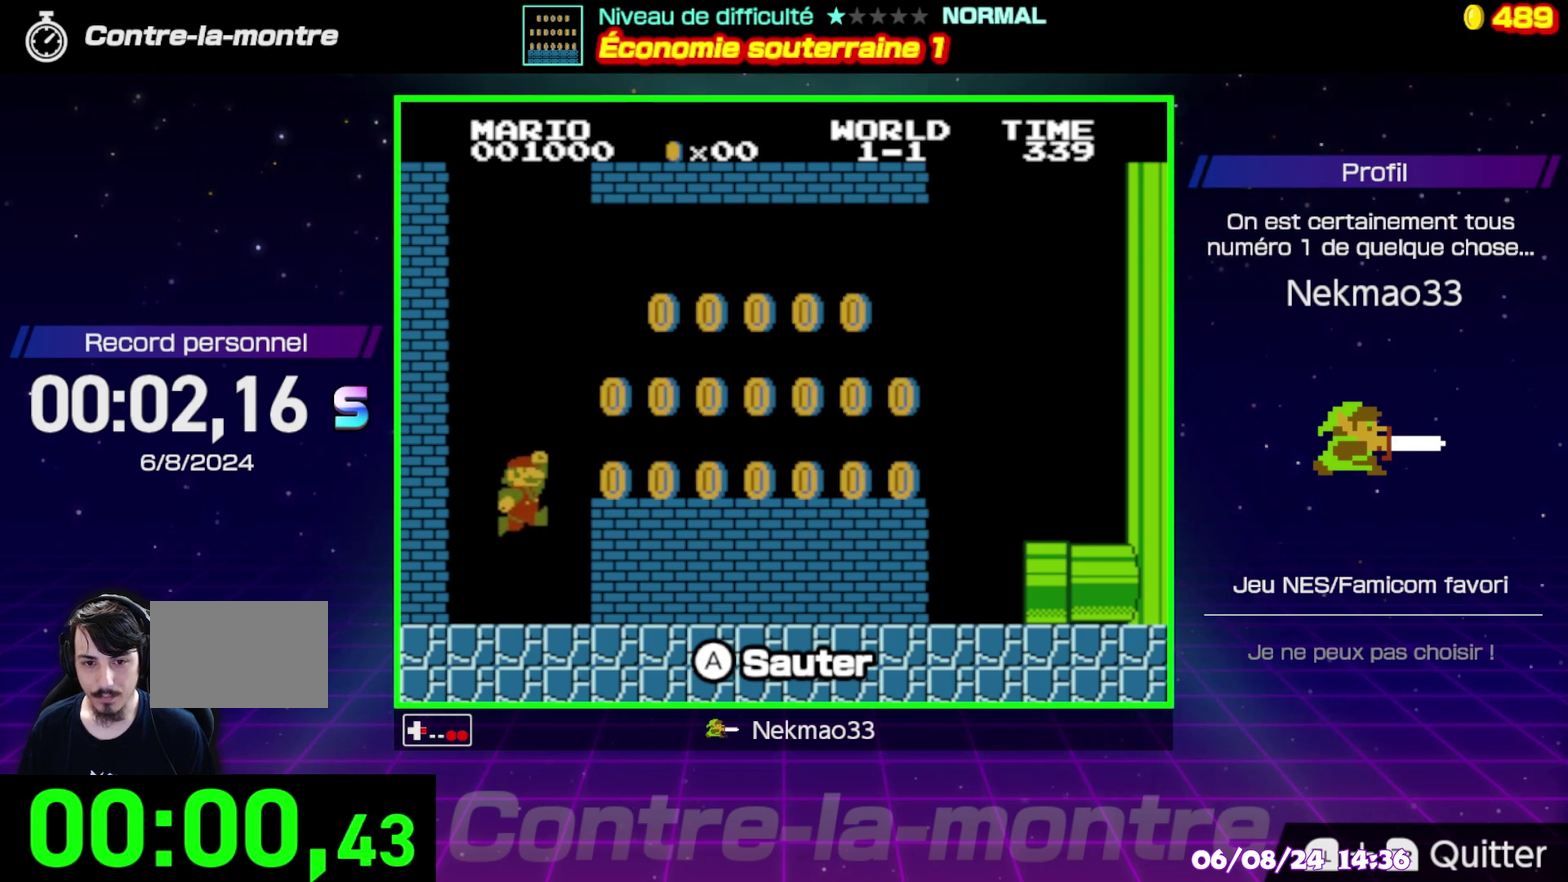
{"buttons": [], "events": [[150, "A", "up"], [200, "B", "up"]]}
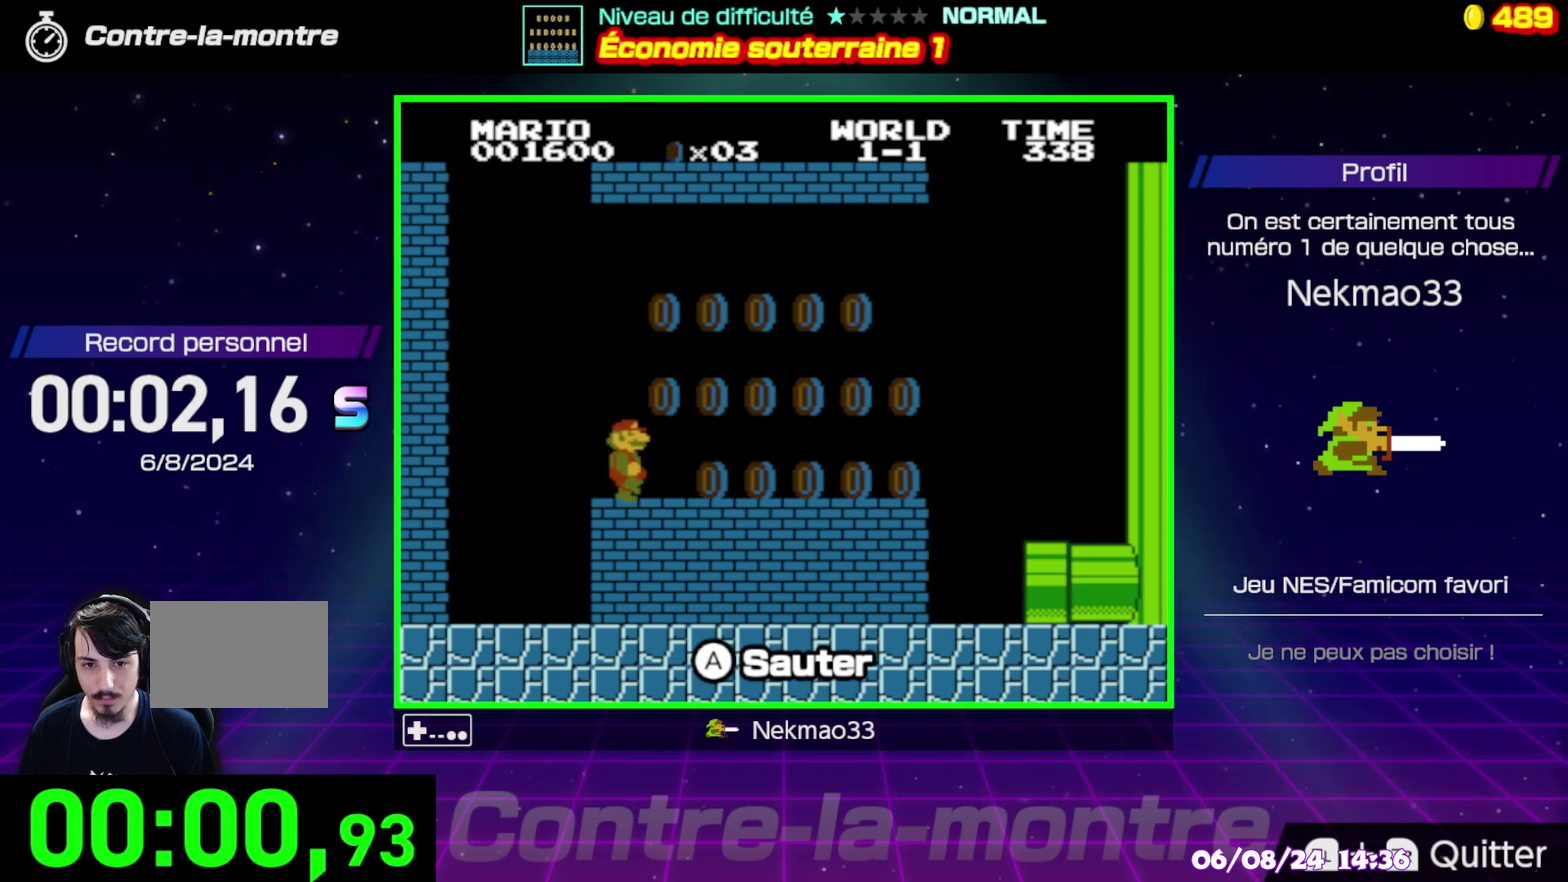
{"buttons": [], "events": [[17, "B", "down"], [33, "A", "down"], [83, "B", "up"], [333, "A", "up"]]}
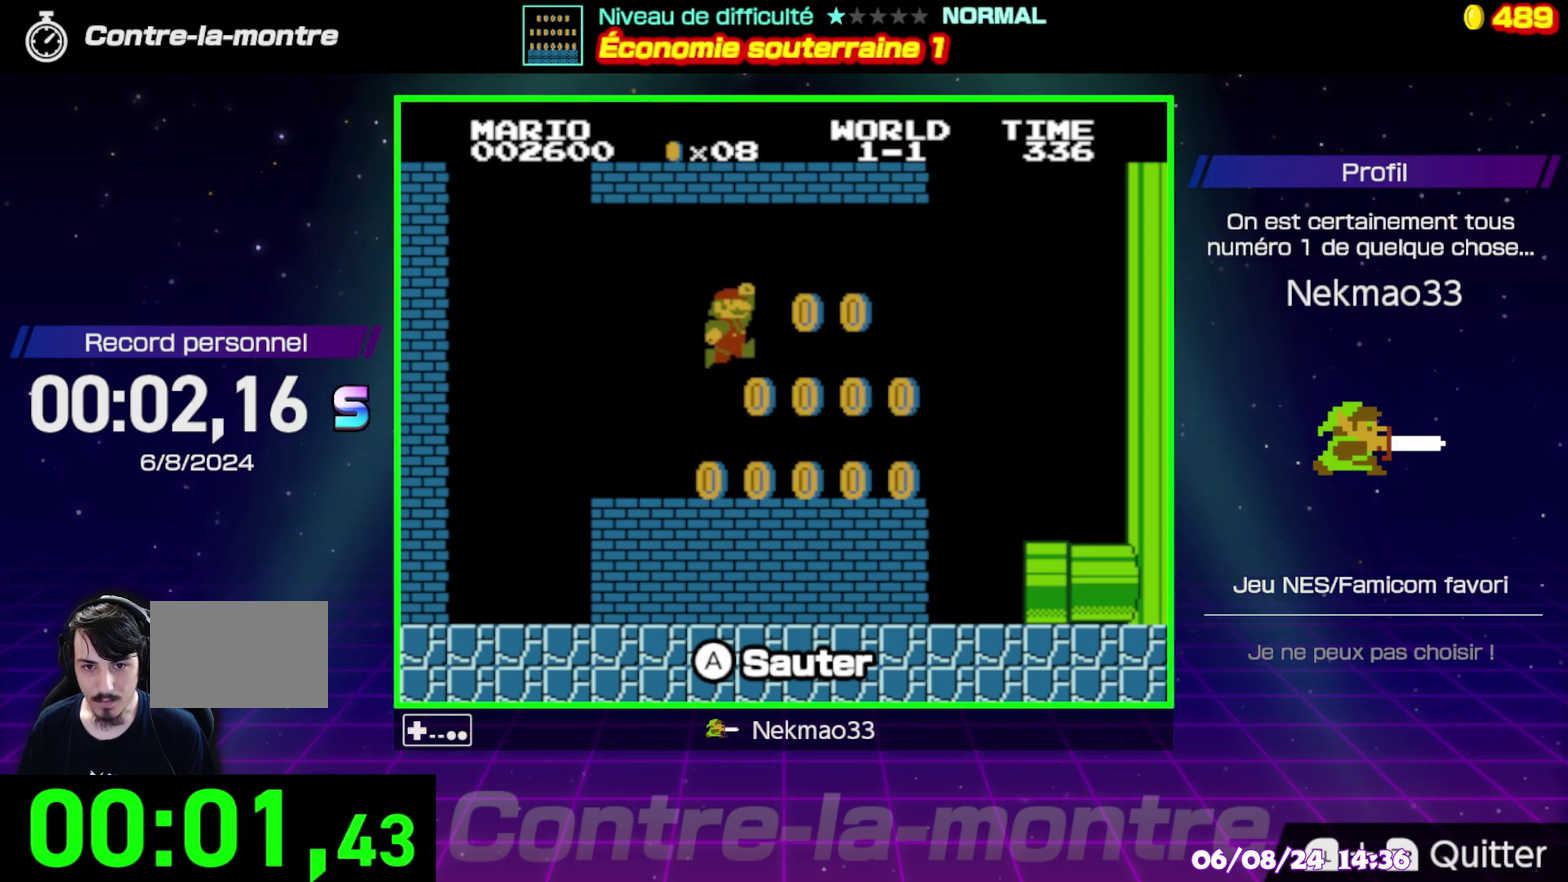
{"buttons": ["A"], "events": [[300, "A", "down"]]}
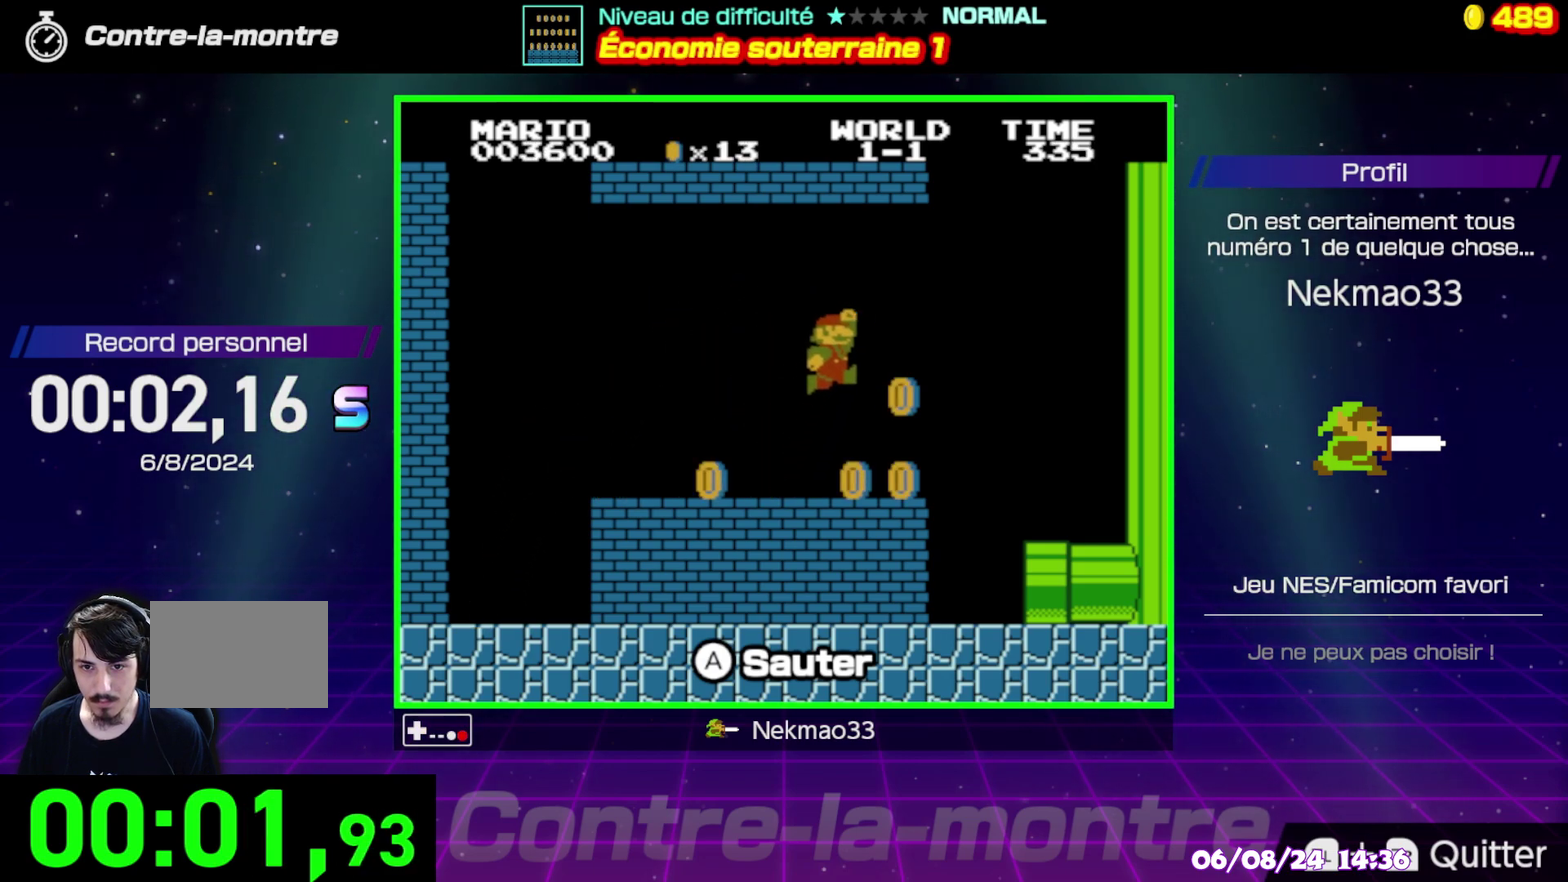
{"buttons": ["A"], "events": [[17, "A", "up"], [467, "A", "down"]]}
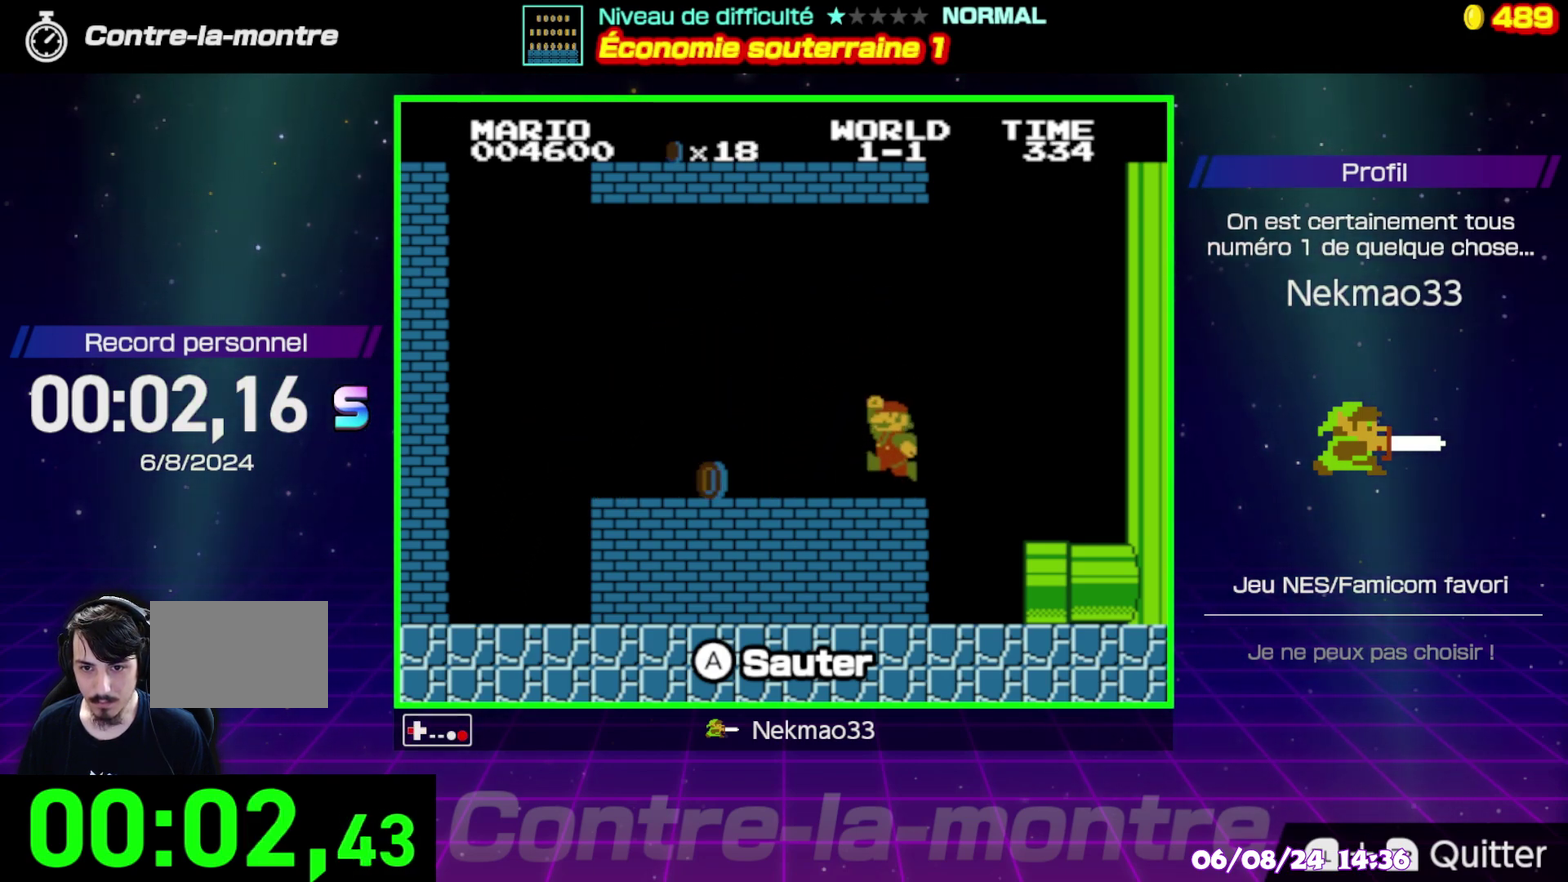
{"buttons": ["A"], "events": []}
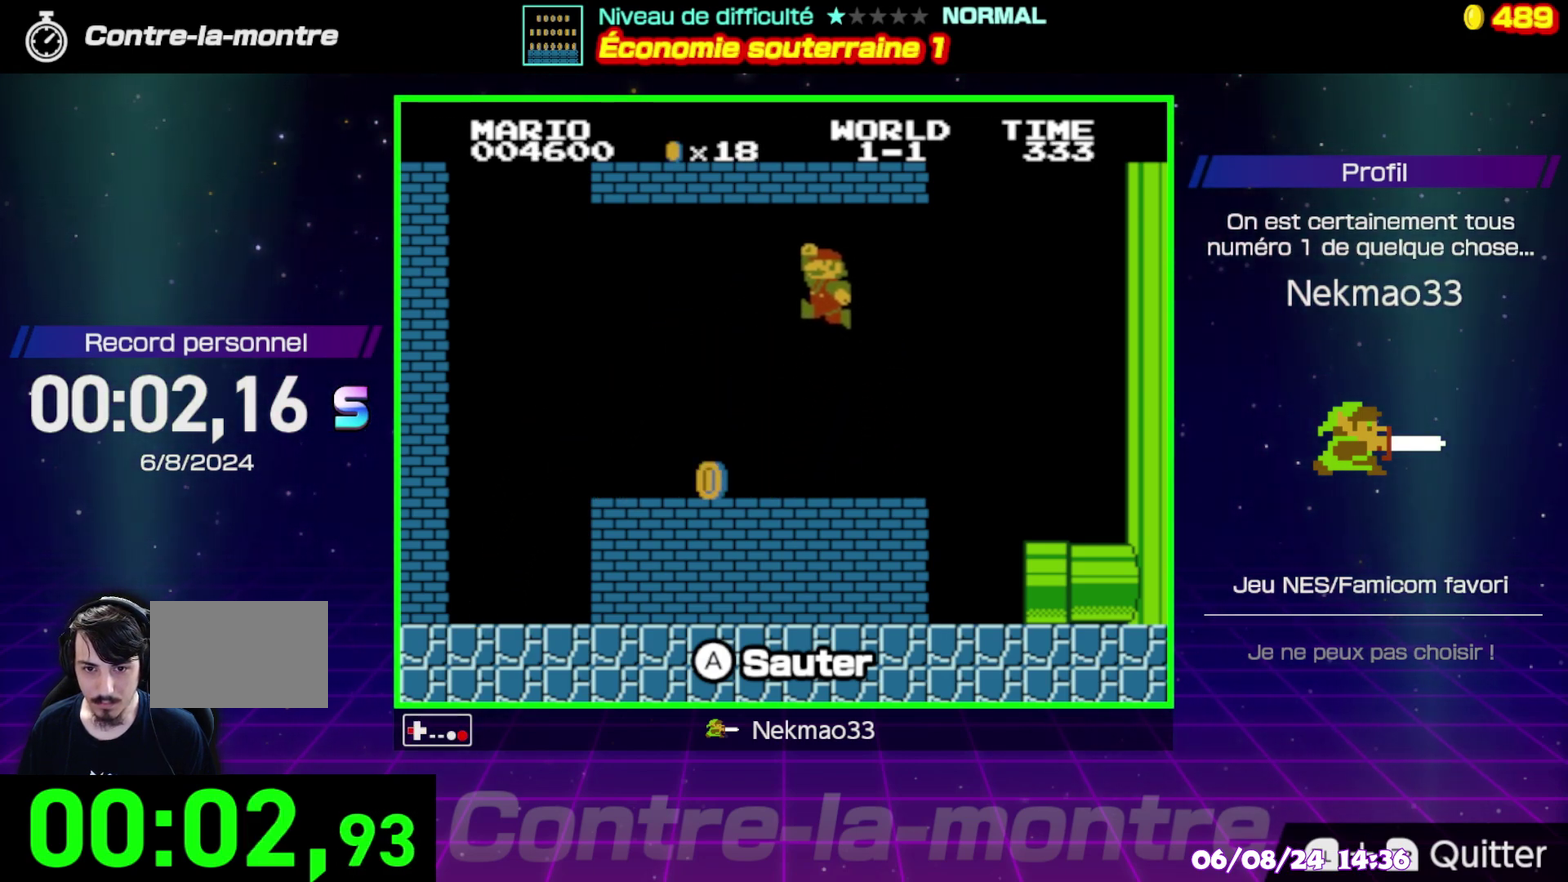
{"buttons": [], "events": [[233, "A", "up"]]}
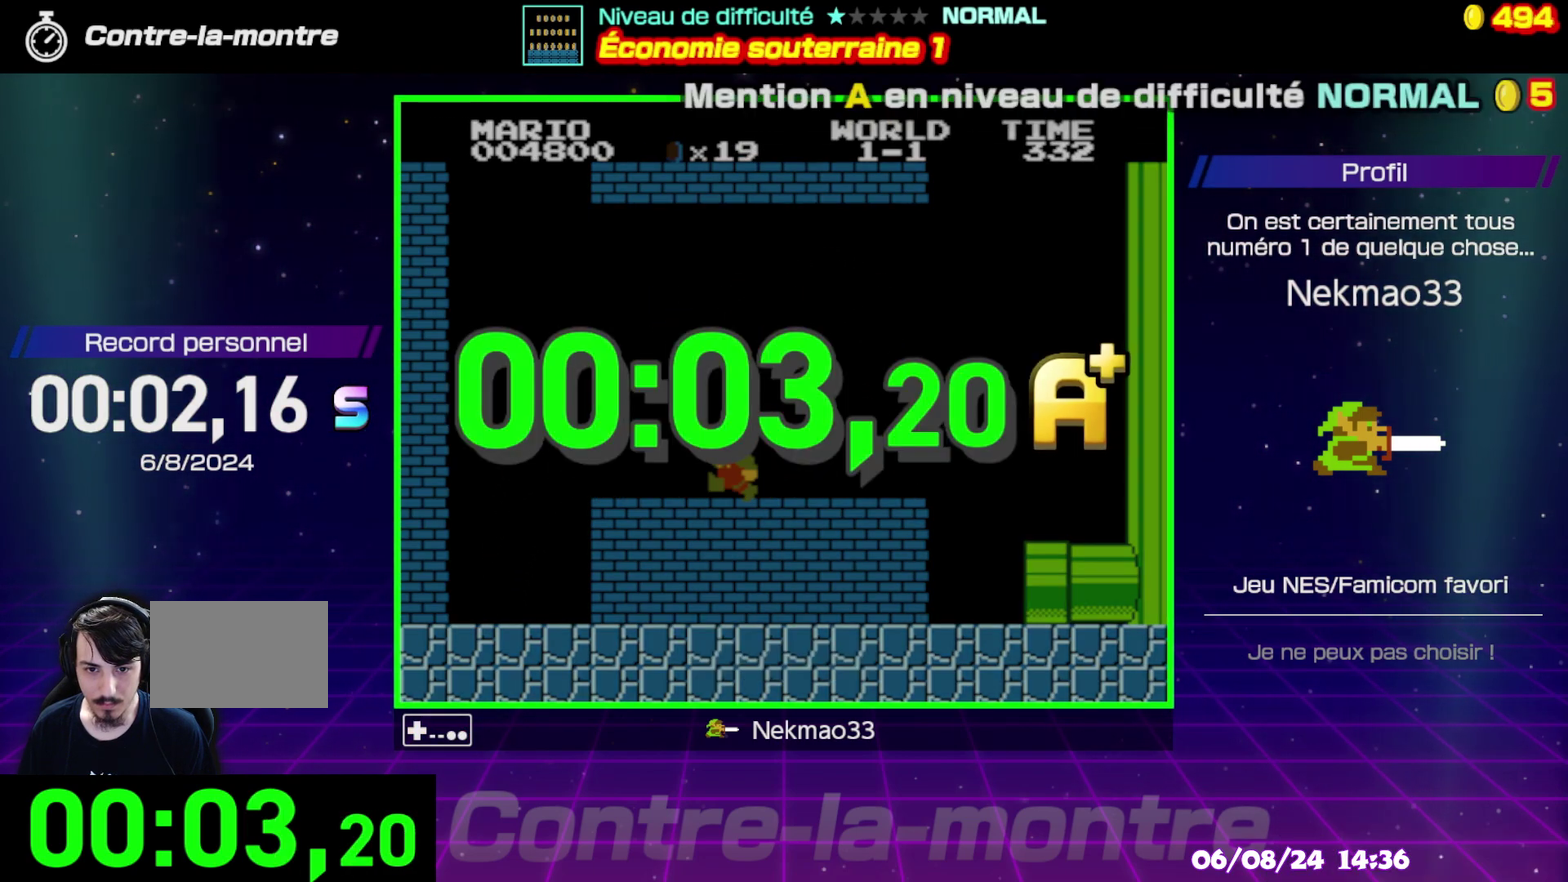
{"buttons": [], "events": []}
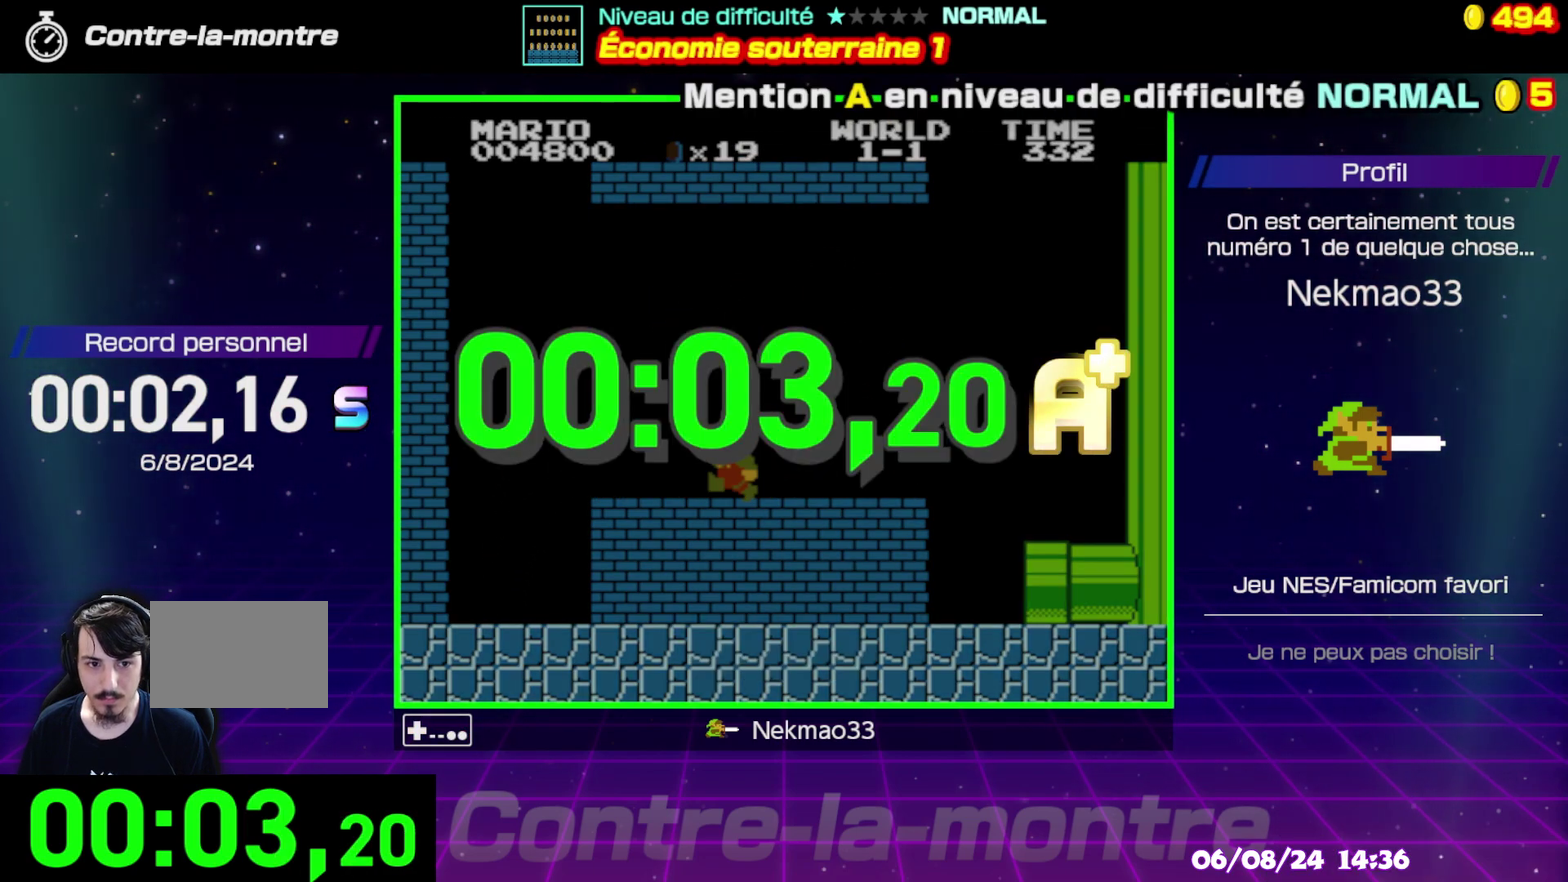
{"buttons": [], "events": []}
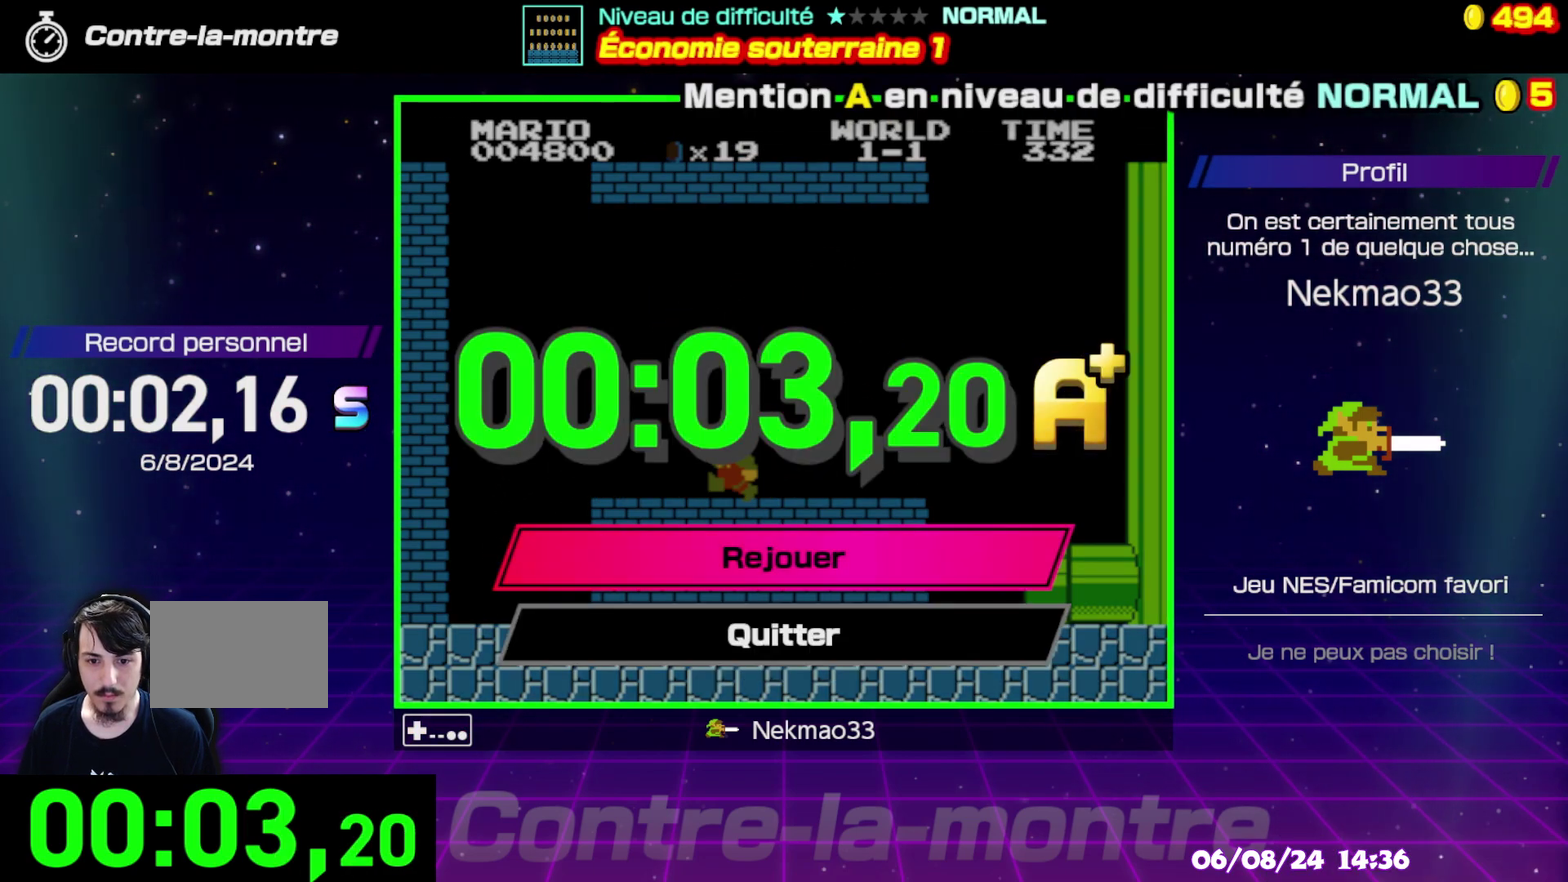
{"buttons": [], "events": []}
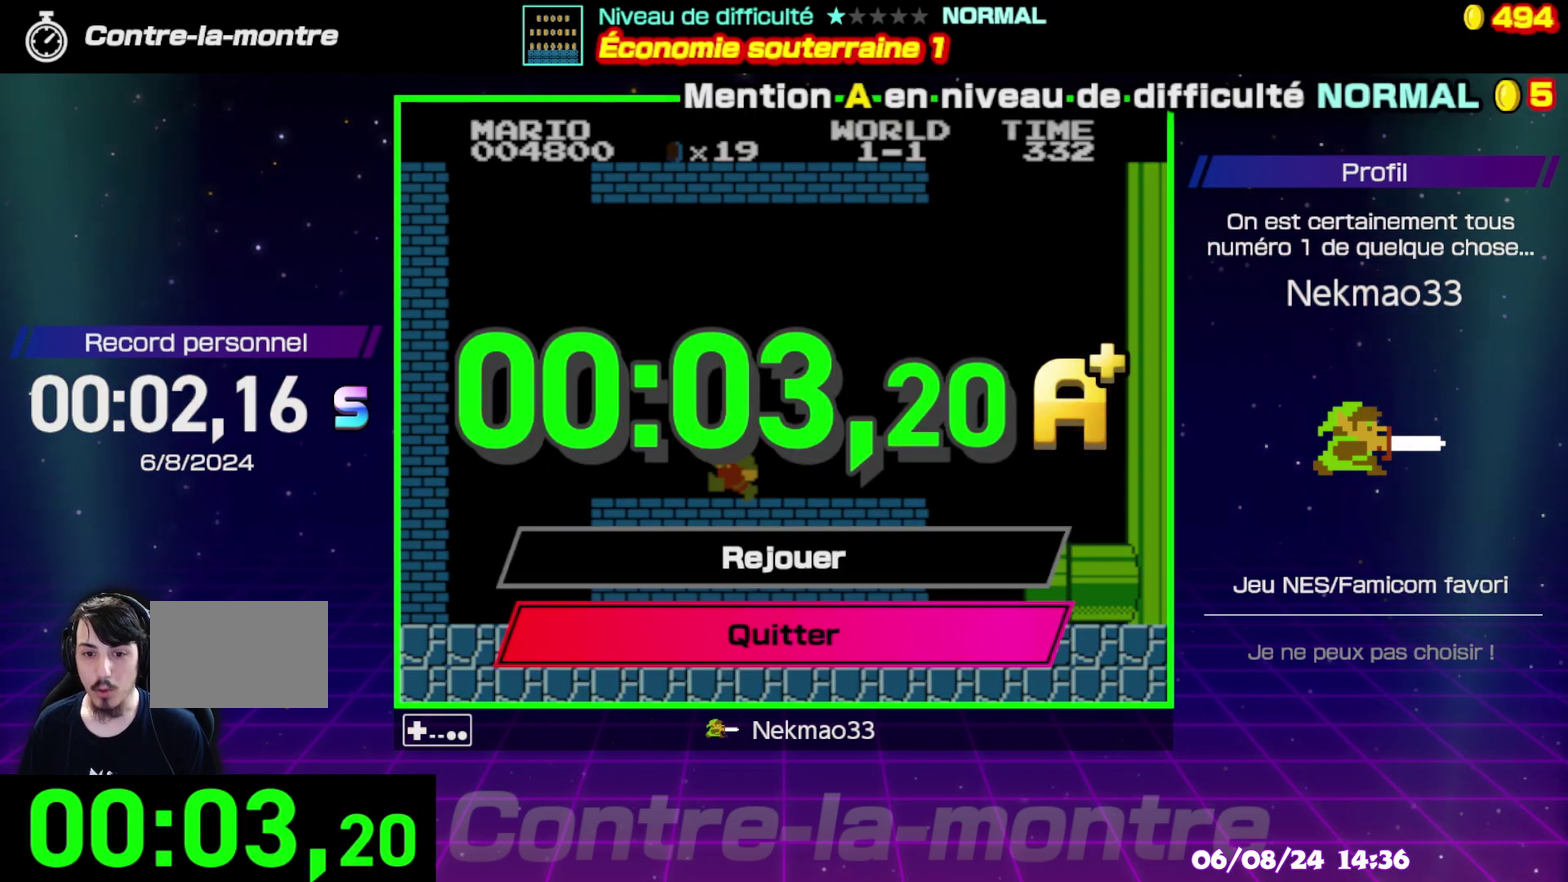
{"buttons": [], "events": []}